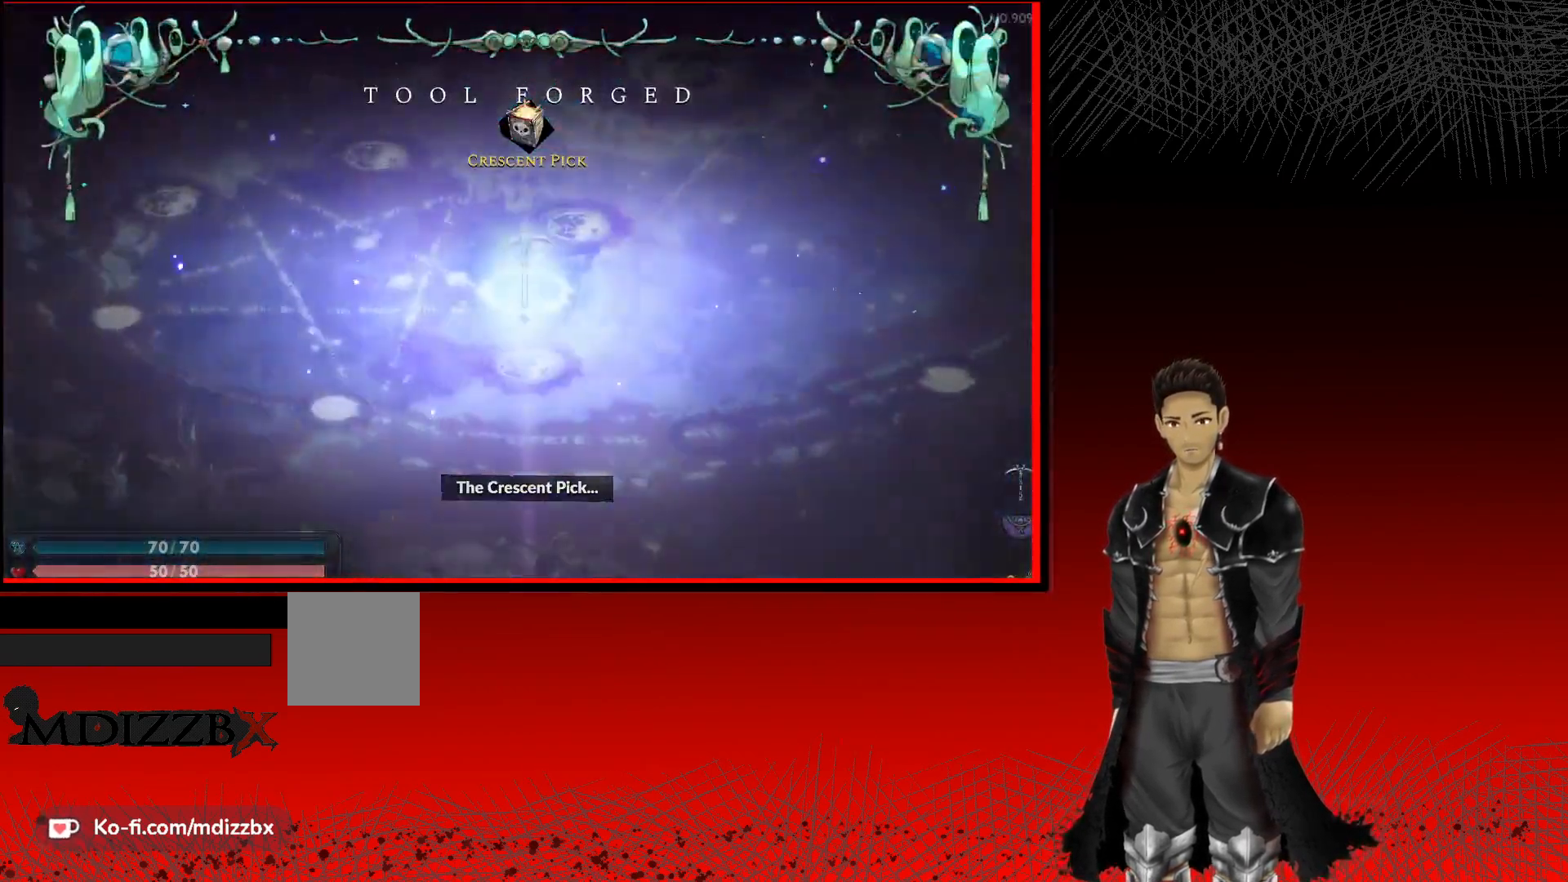
Gameplay with a controller (Xbox layout); each line is a JSON object with the inputs held at the frame after it. "events" lists button and stick changes between this image and that frame as [ms after this image, input, new state], when the widget could be followed in between. Not read: R3.
{"buttons": [], "left_stick": "down-left", "right_stick": "center", "events": []}
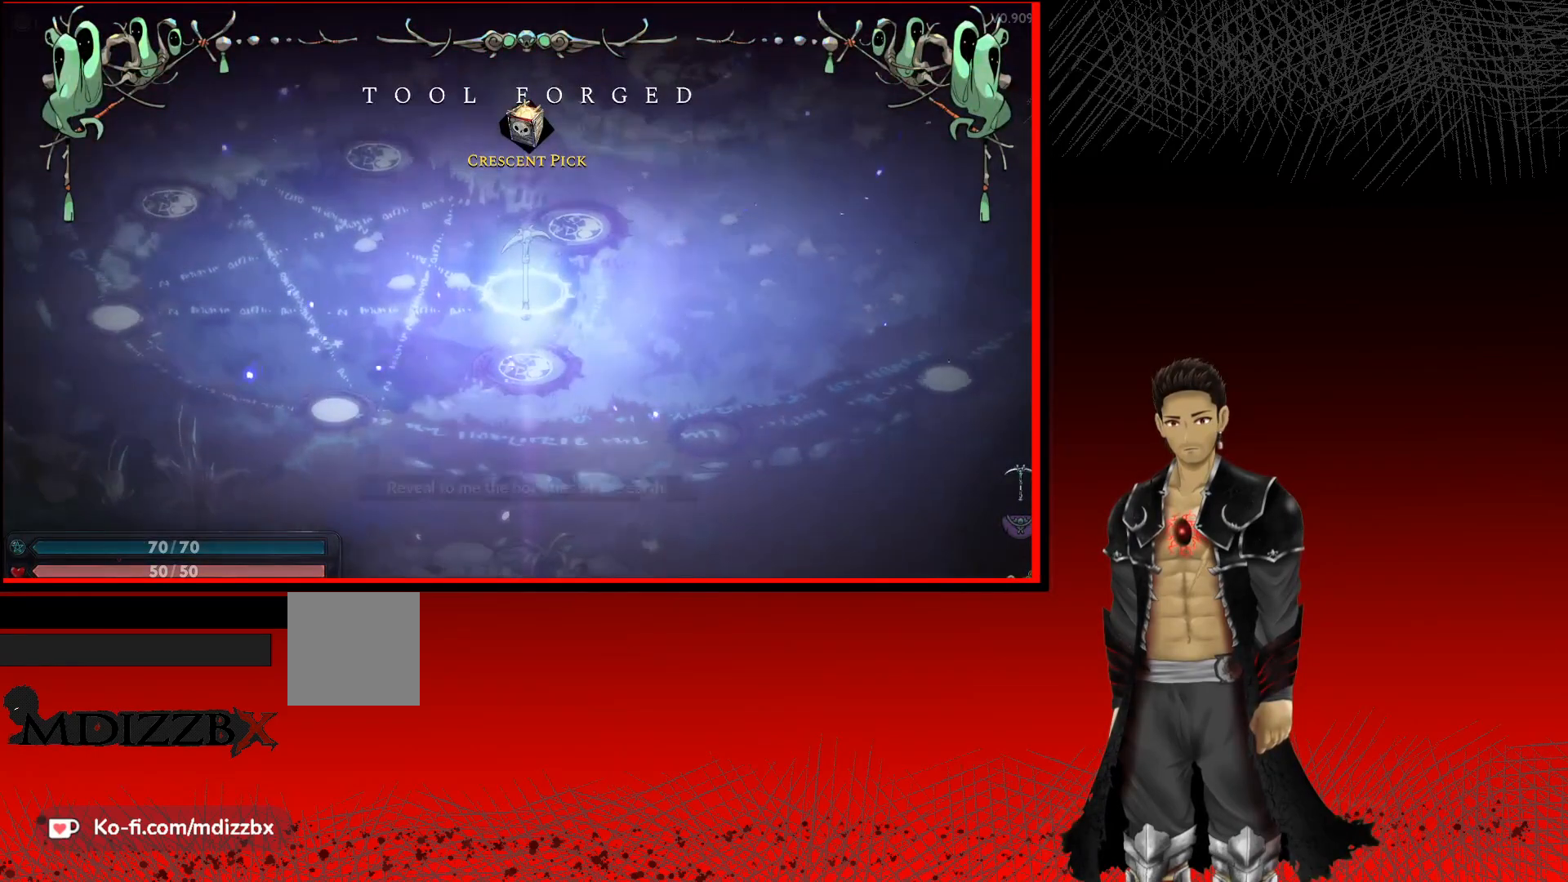
{"buttons": [], "left_stick": "down-left", "right_stick": "center", "events": []}
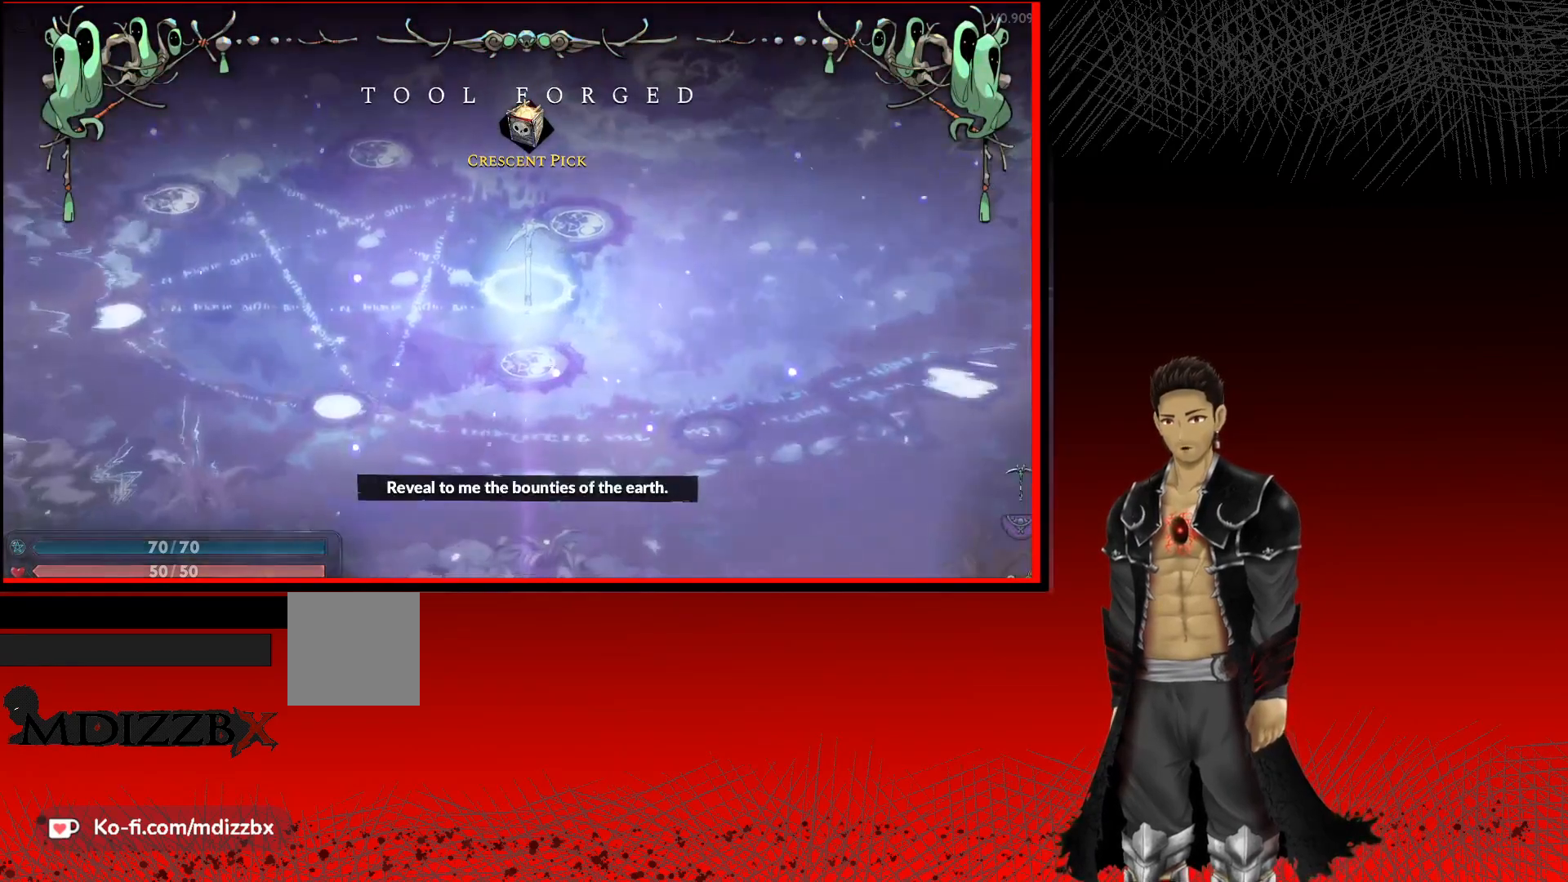
{"buttons": [], "left_stick": "center", "right_stick": "center", "events": [[500, "left_stick", "center"]]}
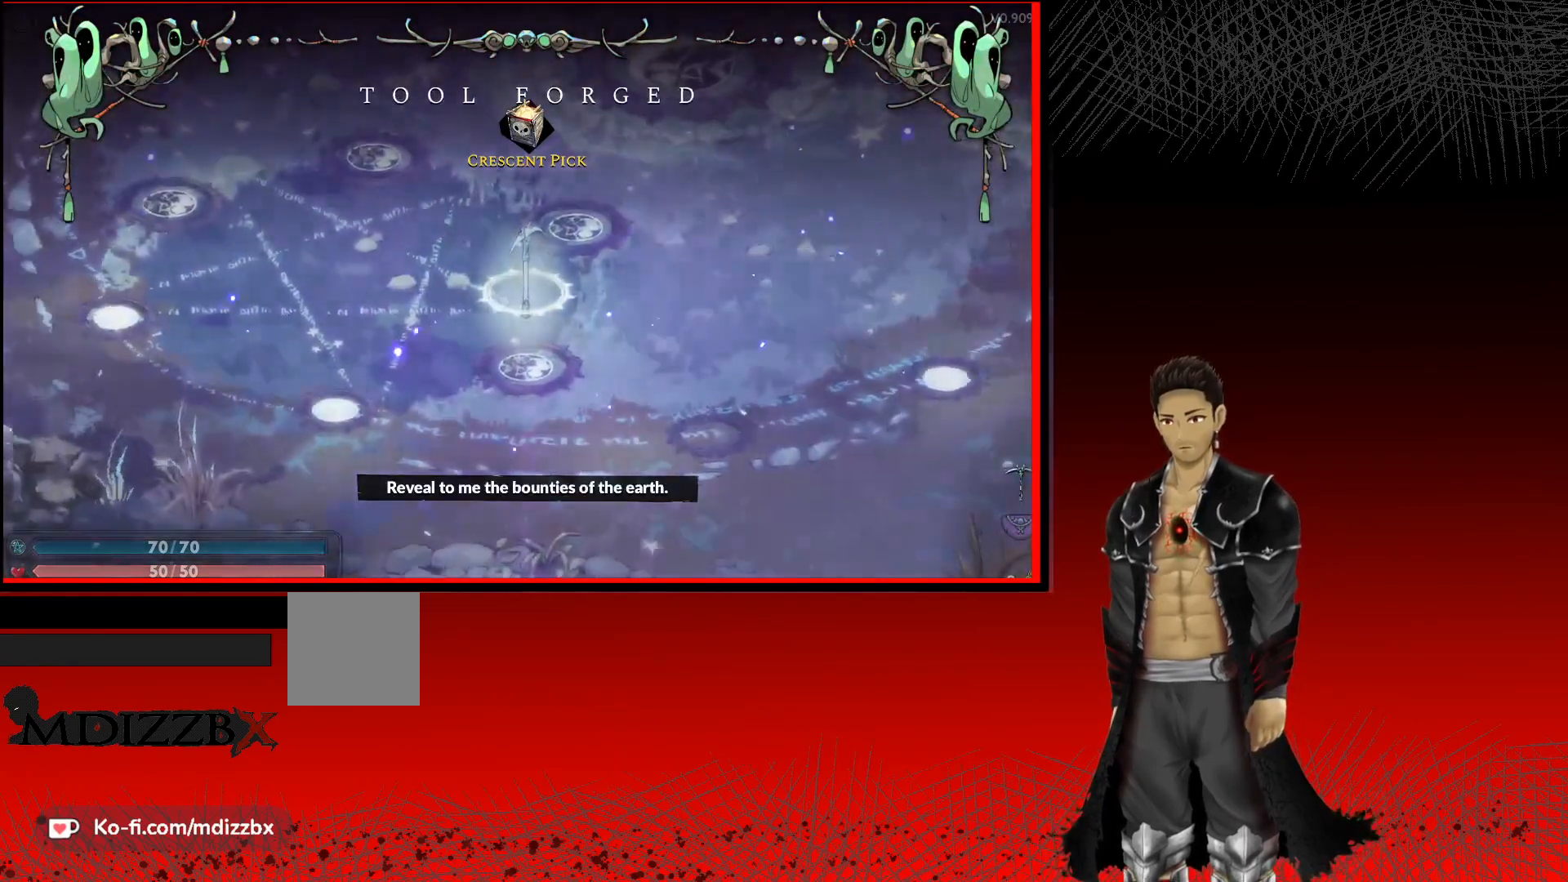
{"buttons": [], "left_stick": "down-left", "right_stick": "center", "events": [[400, "left_stick", "down-left"]]}
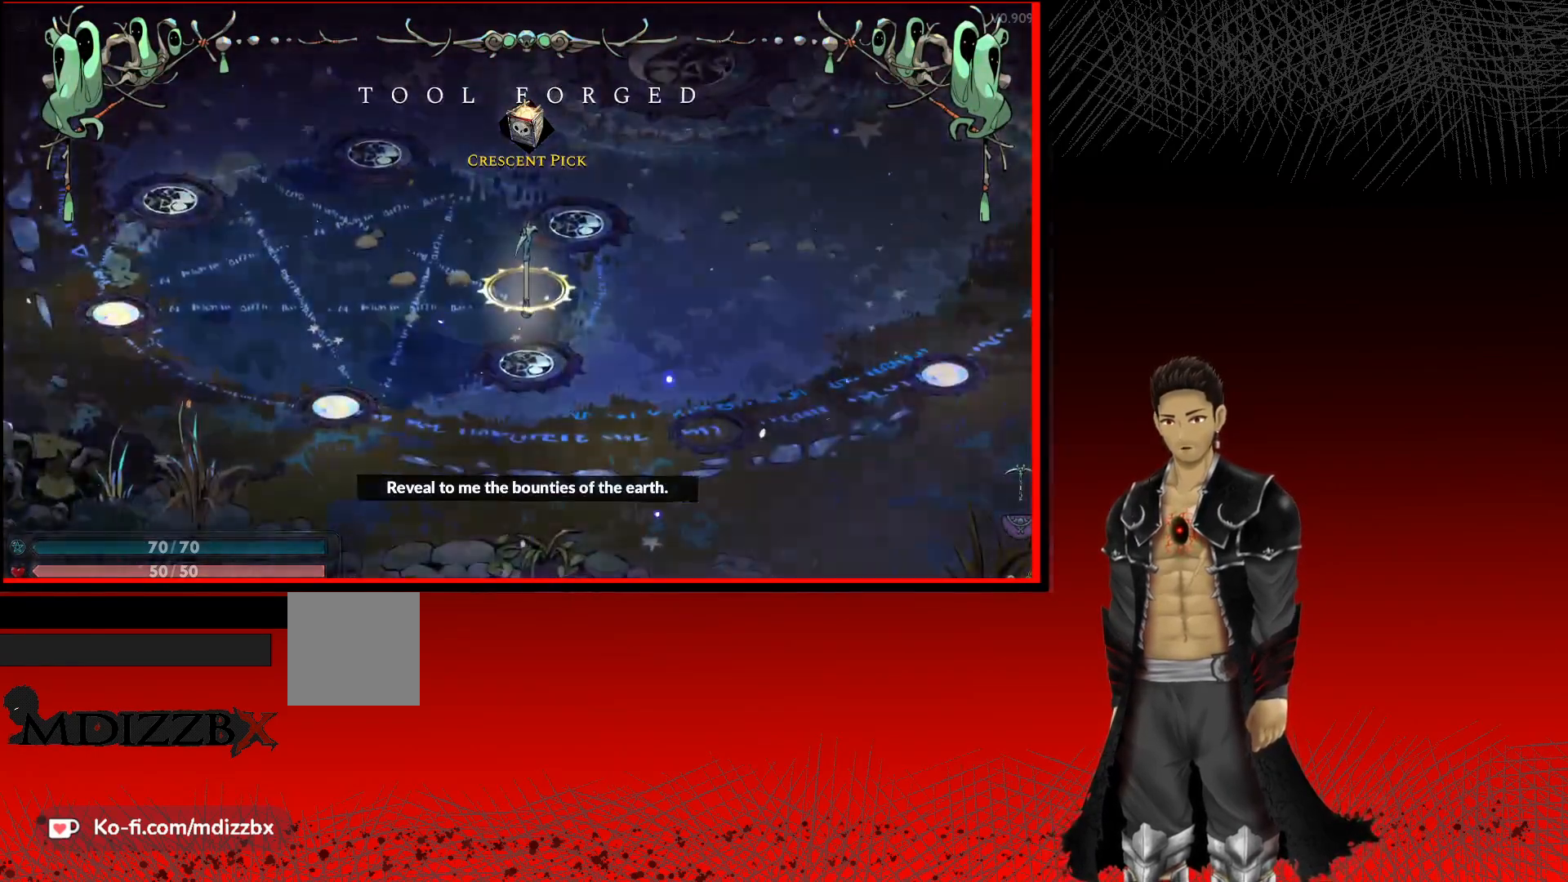
{"buttons": [], "left_stick": "down-left", "right_stick": "center", "events": []}
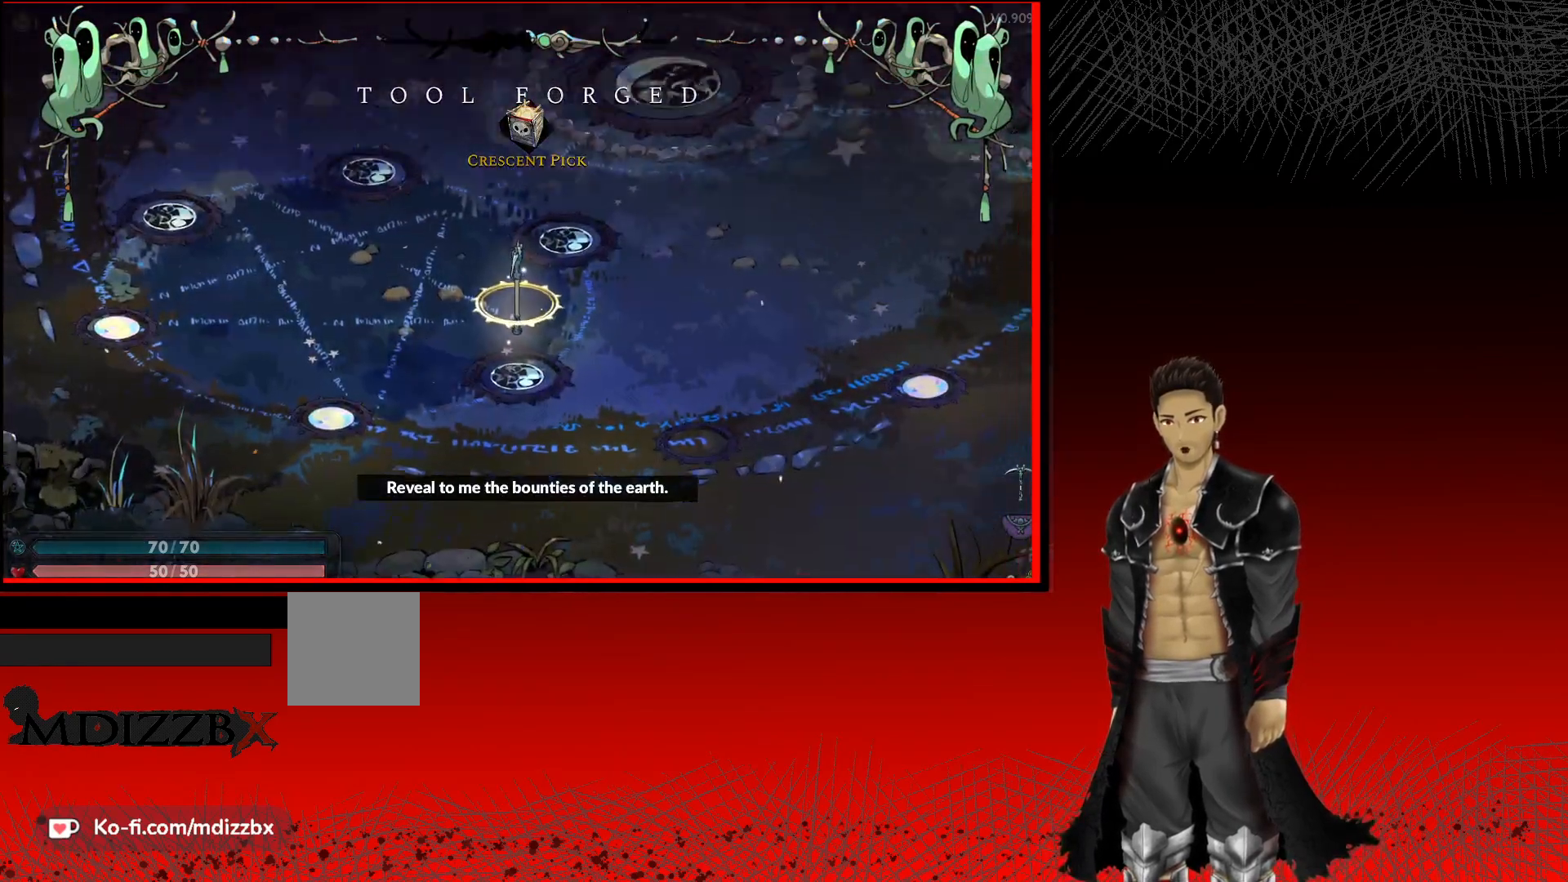
{"buttons": [], "left_stick": "down-left", "right_stick": "center", "events": []}
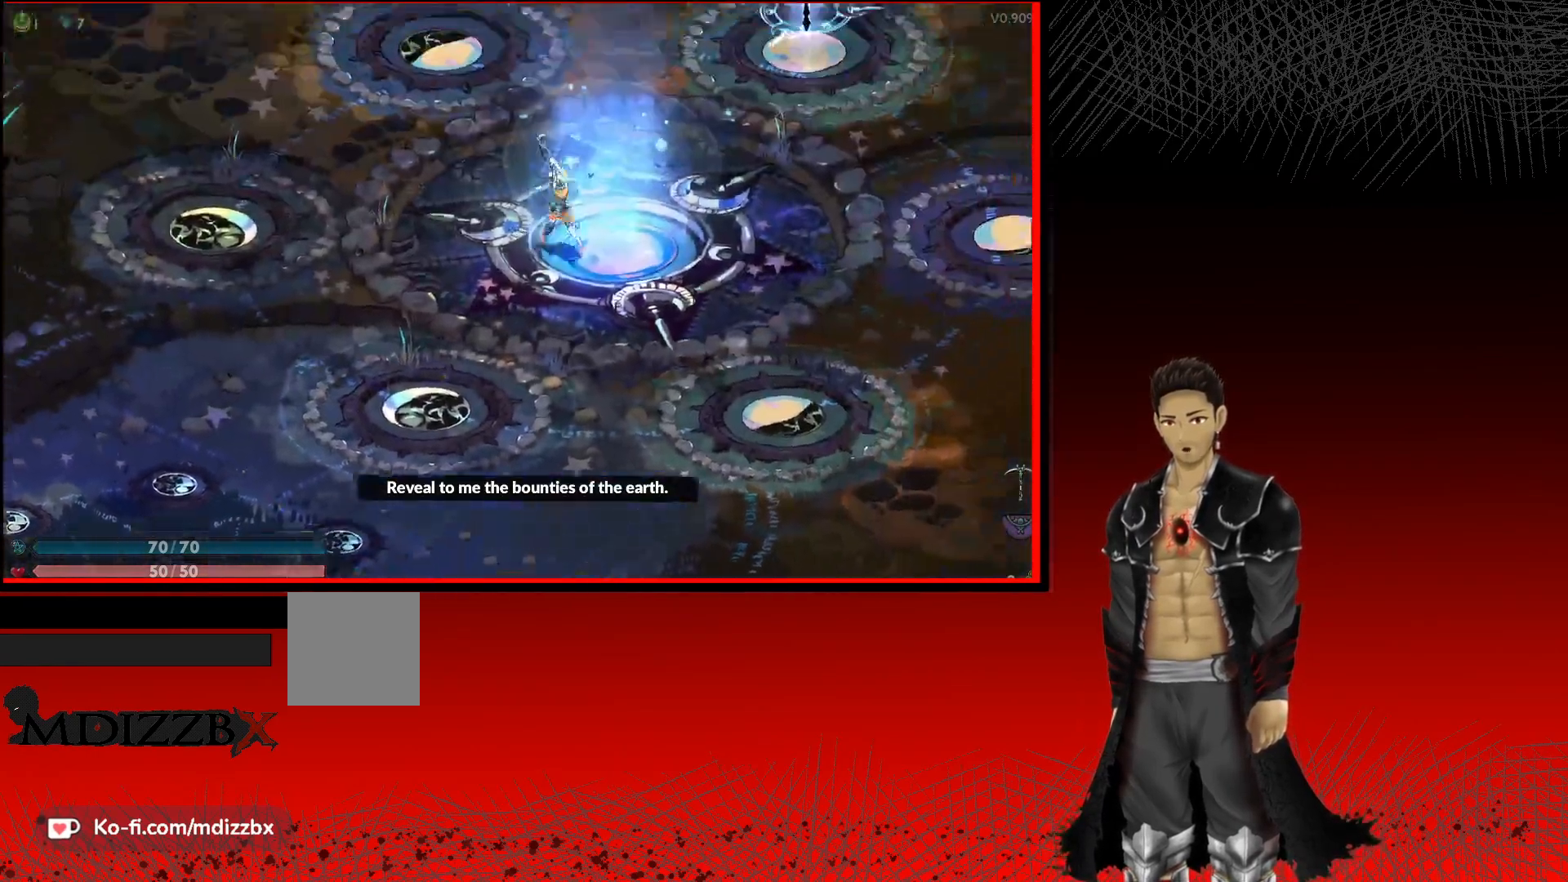
{"buttons": [], "left_stick": "down-left", "right_stick": "center", "events": []}
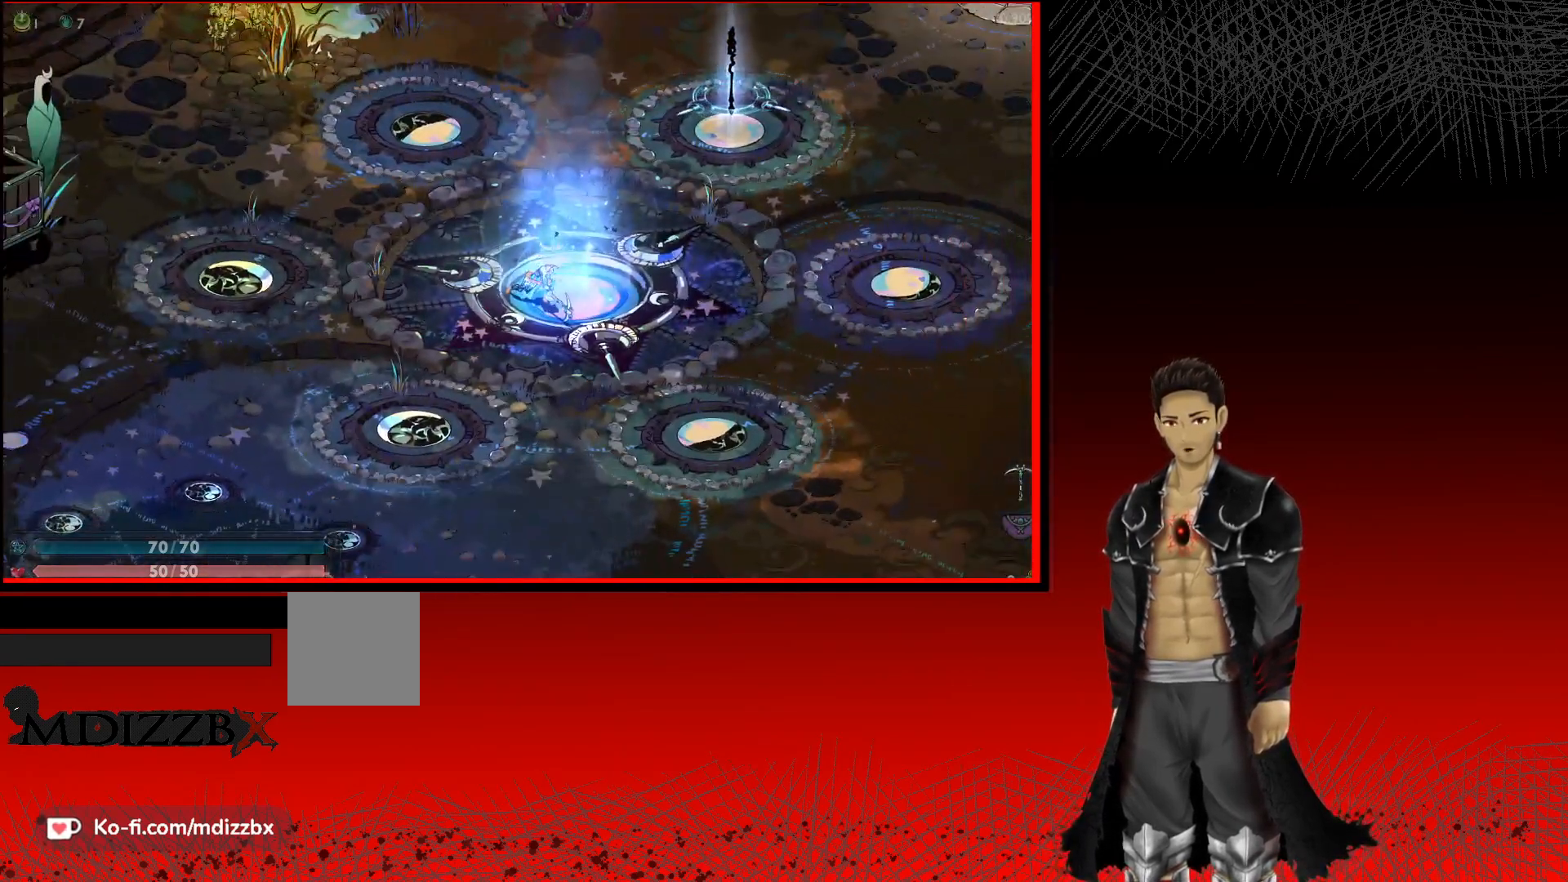
{"buttons": [], "left_stick": "down-left", "right_stick": "center", "events": []}
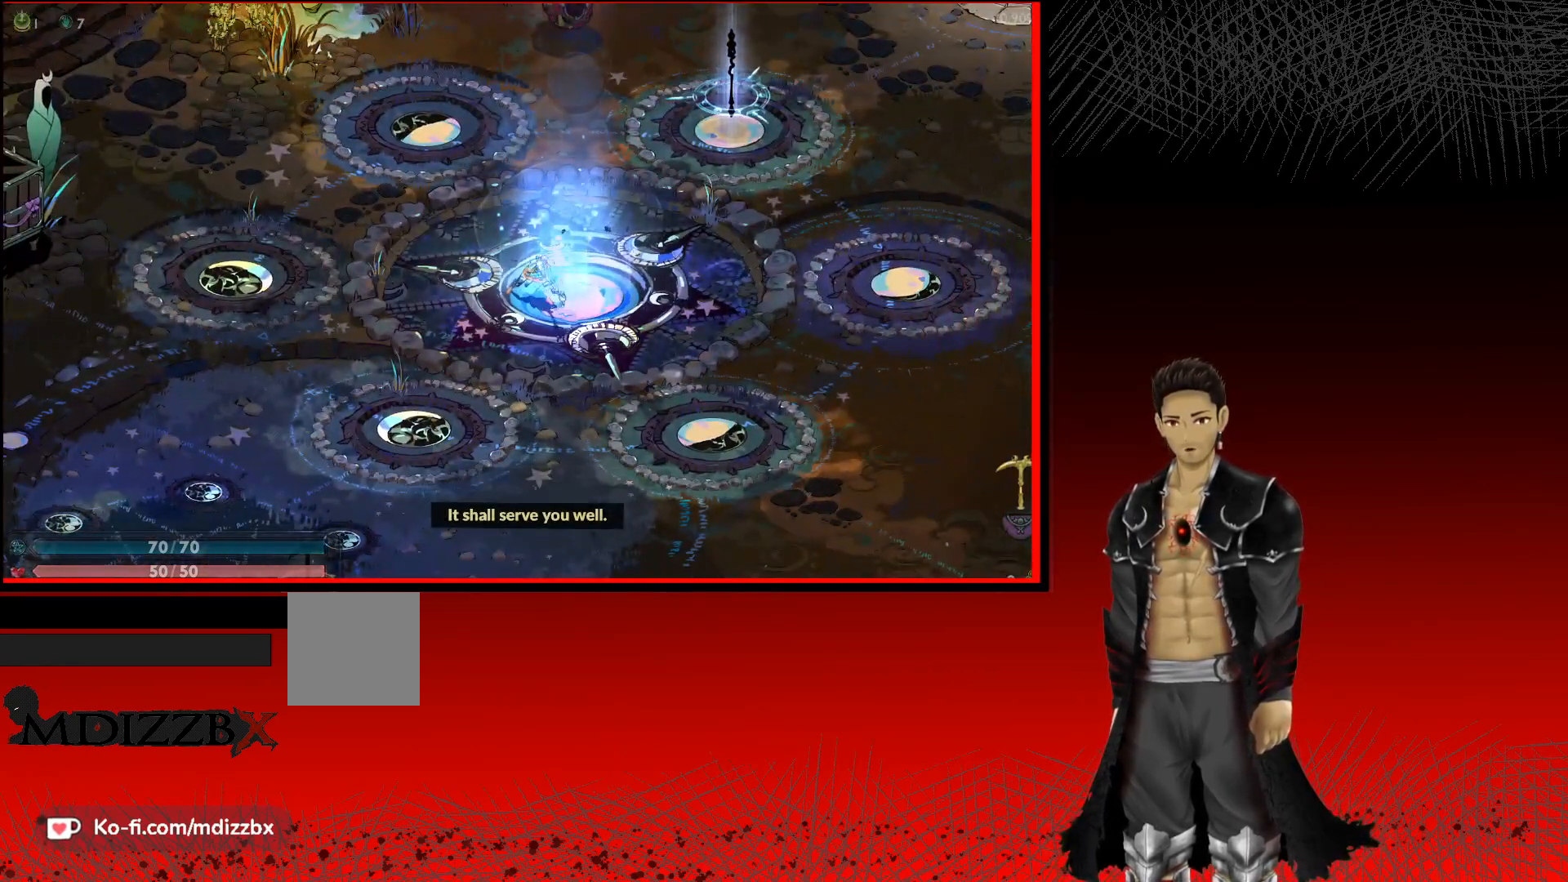
{"buttons": [], "left_stick": "center", "right_stick": "center", "events": [[150, "left_stick", "center"]]}
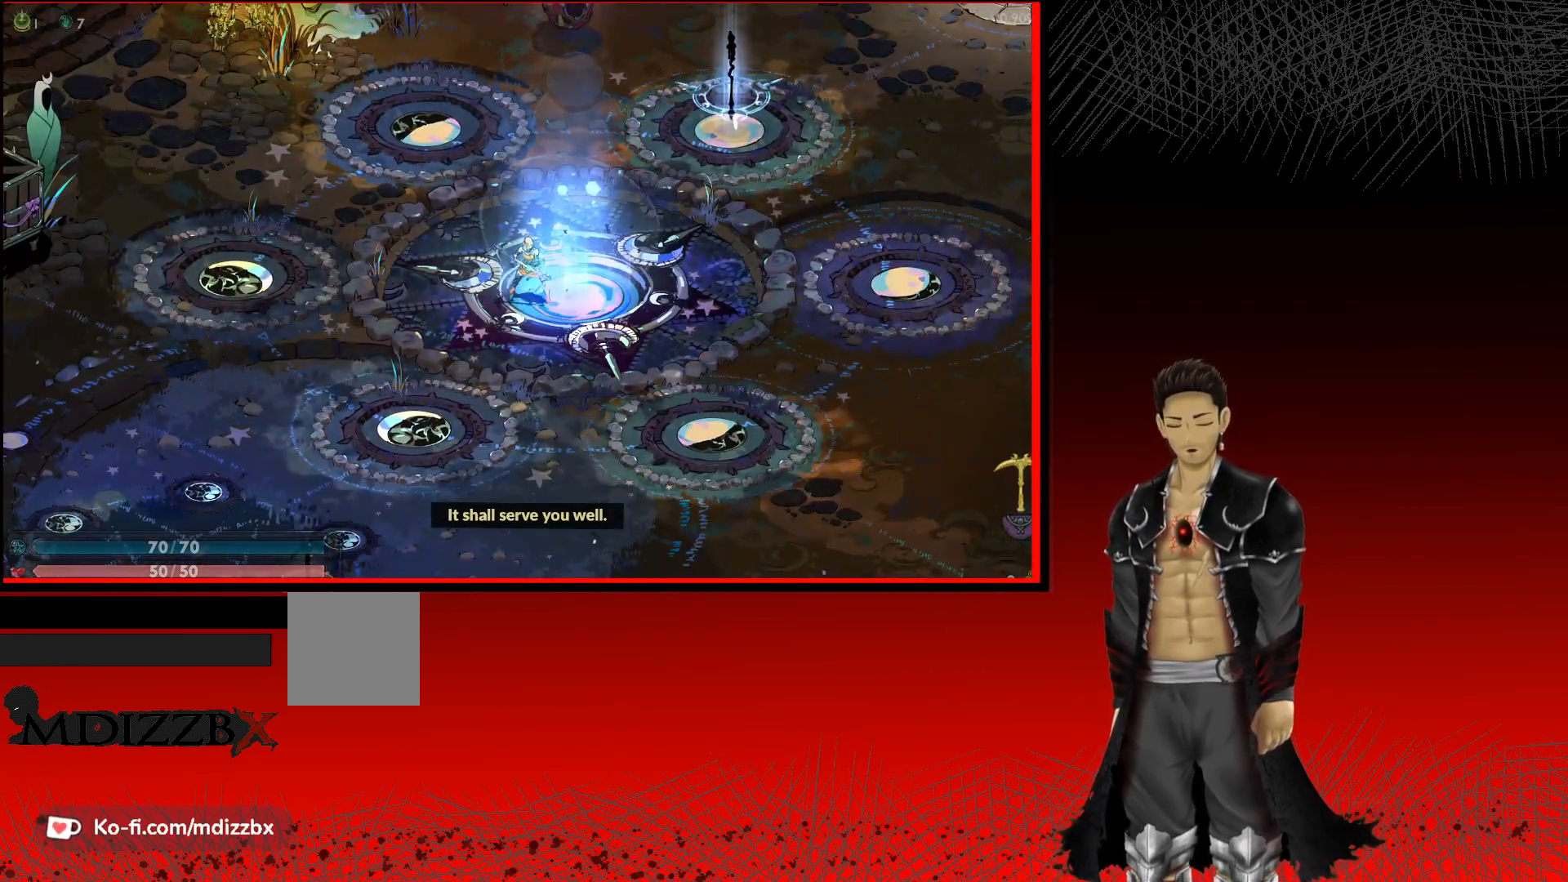
{"buttons": [], "left_stick": "center", "right_stick": "center", "events": []}
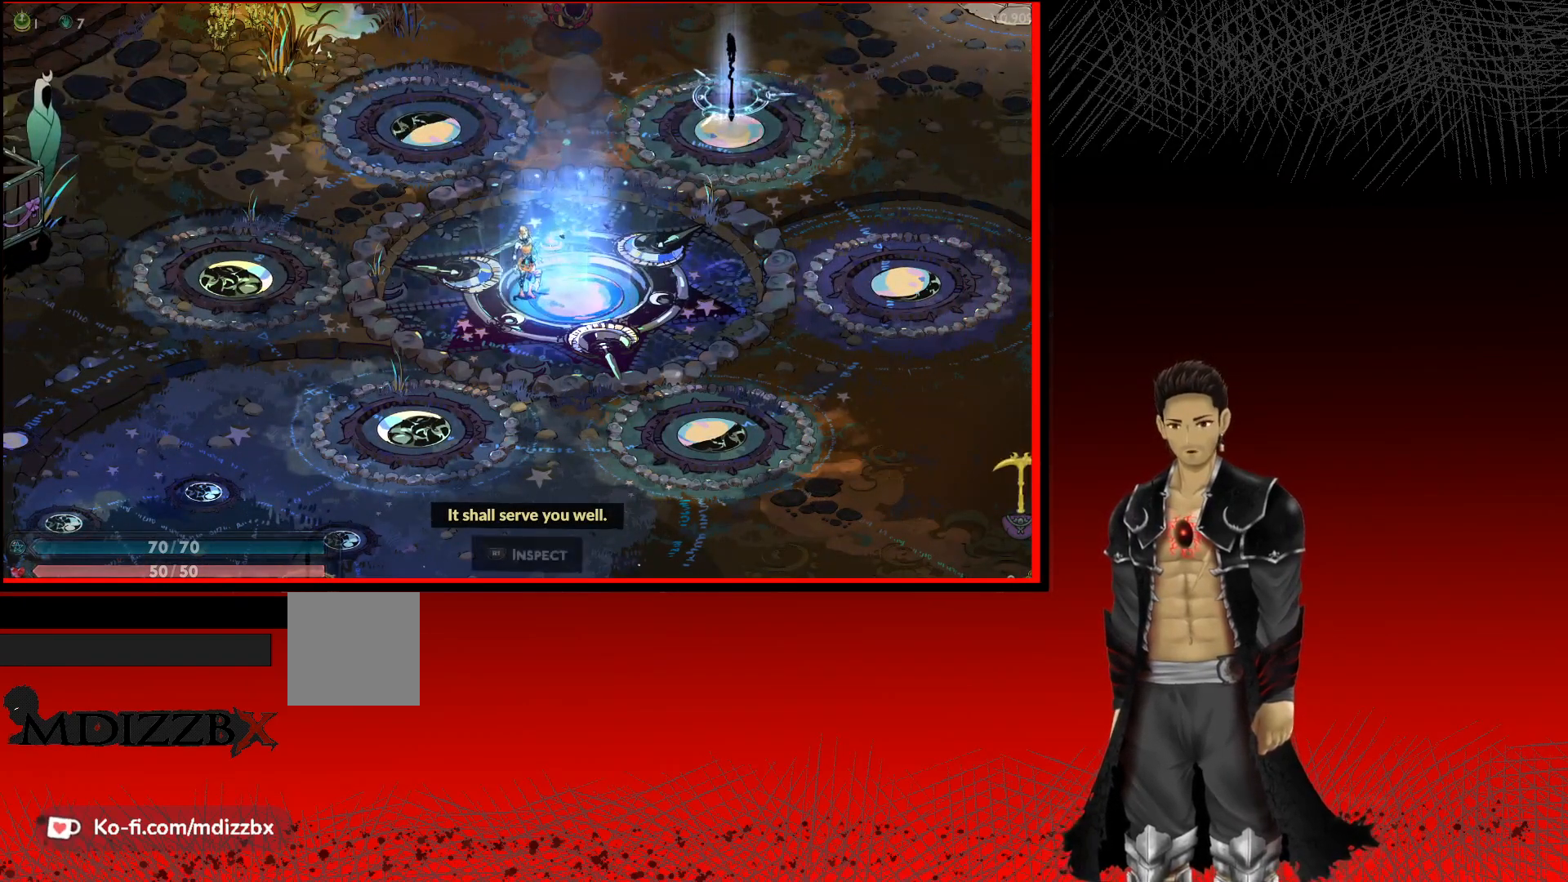
{"buttons": [], "left_stick": "center", "right_stick": "center", "events": []}
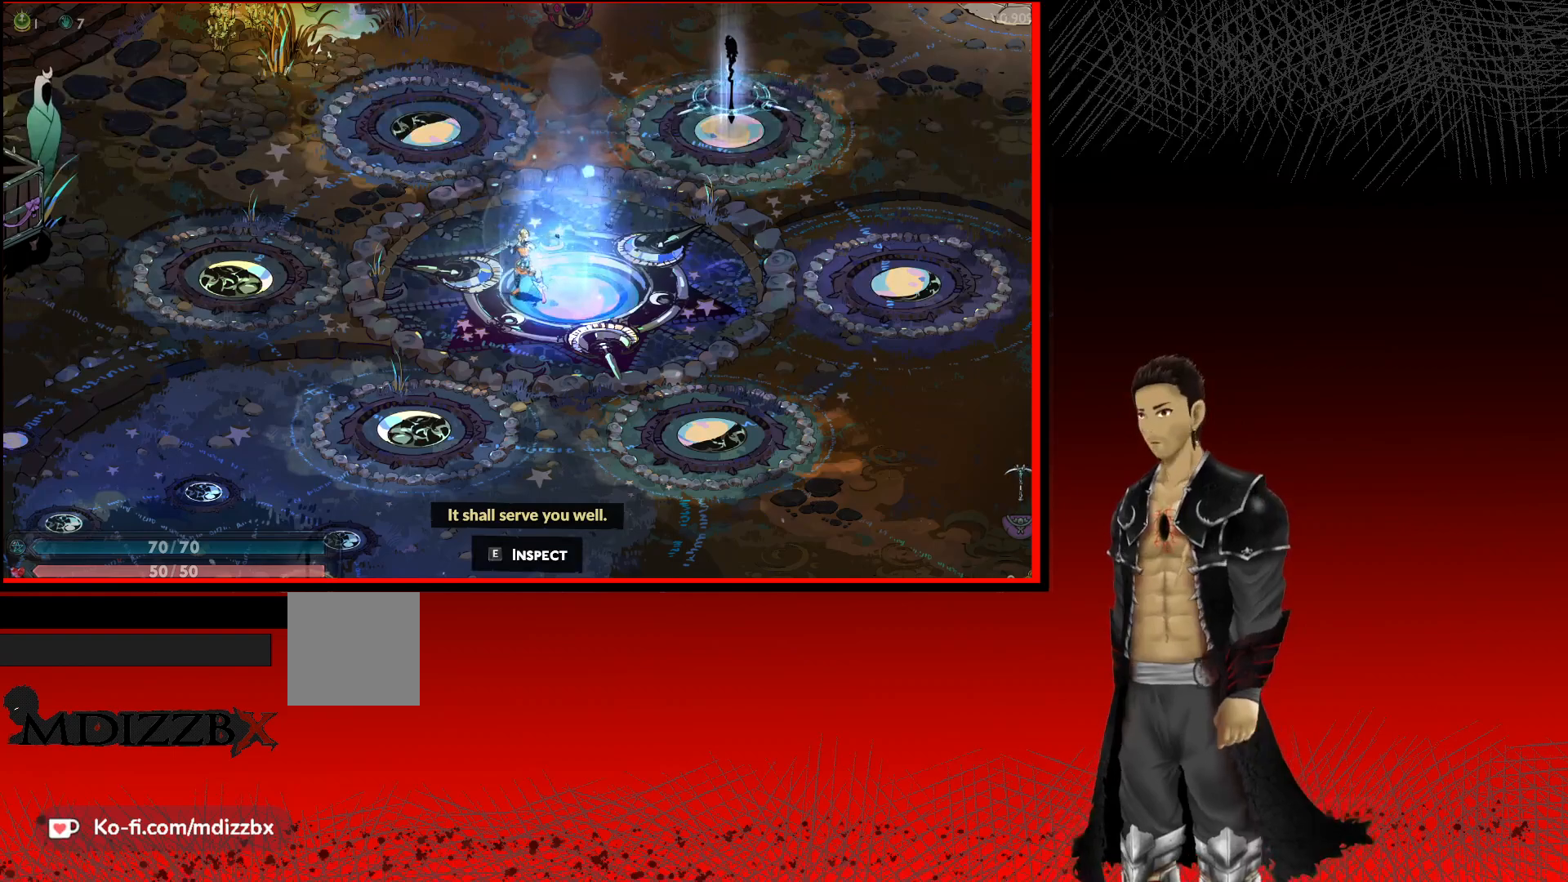
{"buttons": [], "left_stick": "center", "right_stick": "center", "events": []}
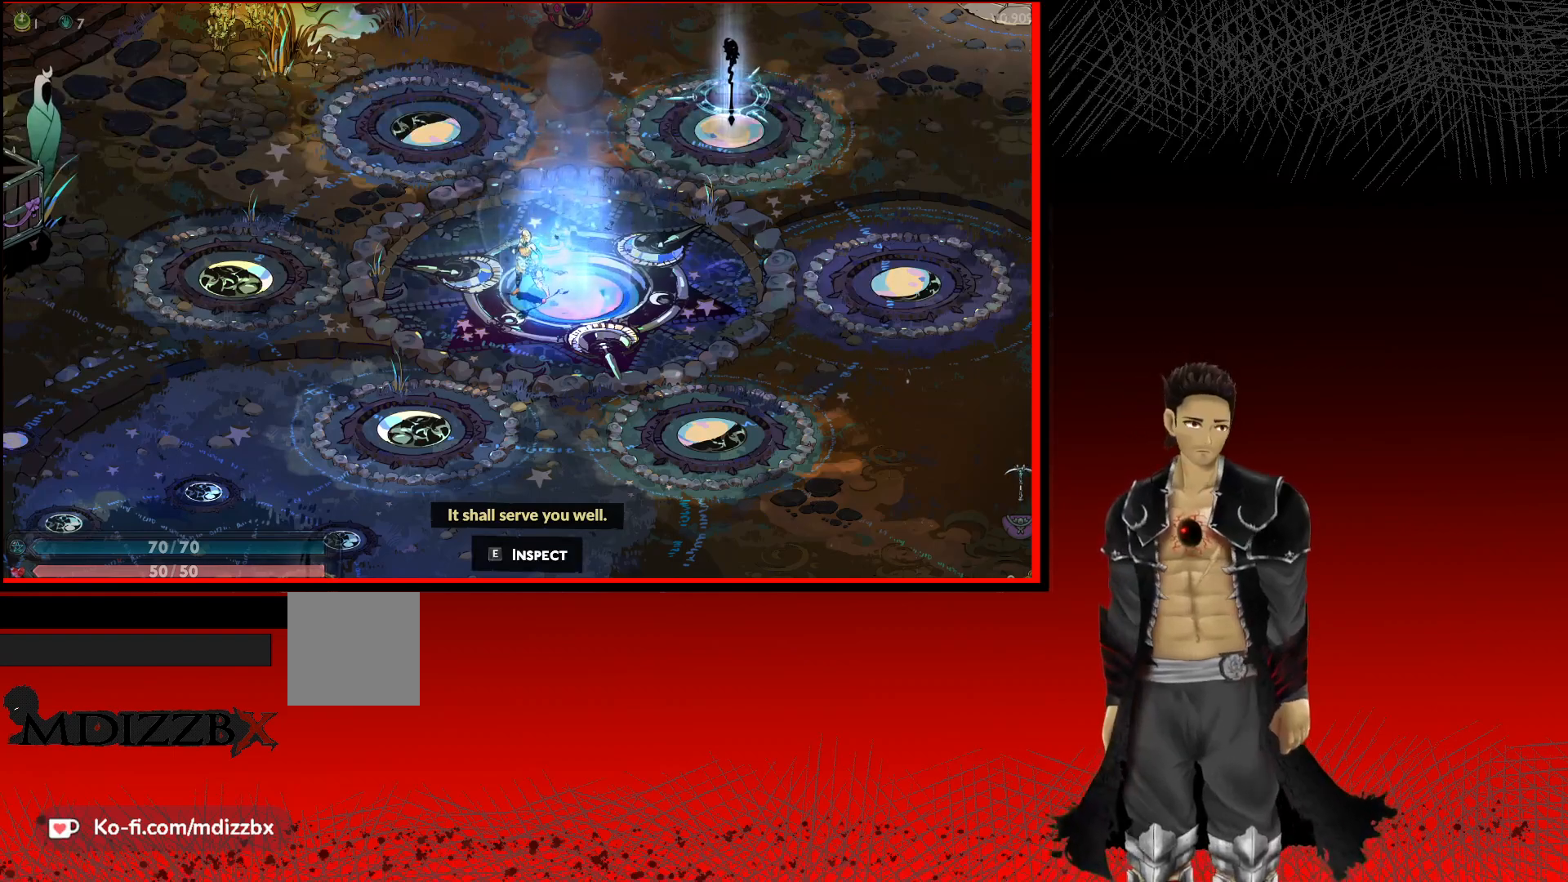
{"buttons": [], "left_stick": "center", "right_stick": "center", "events": []}
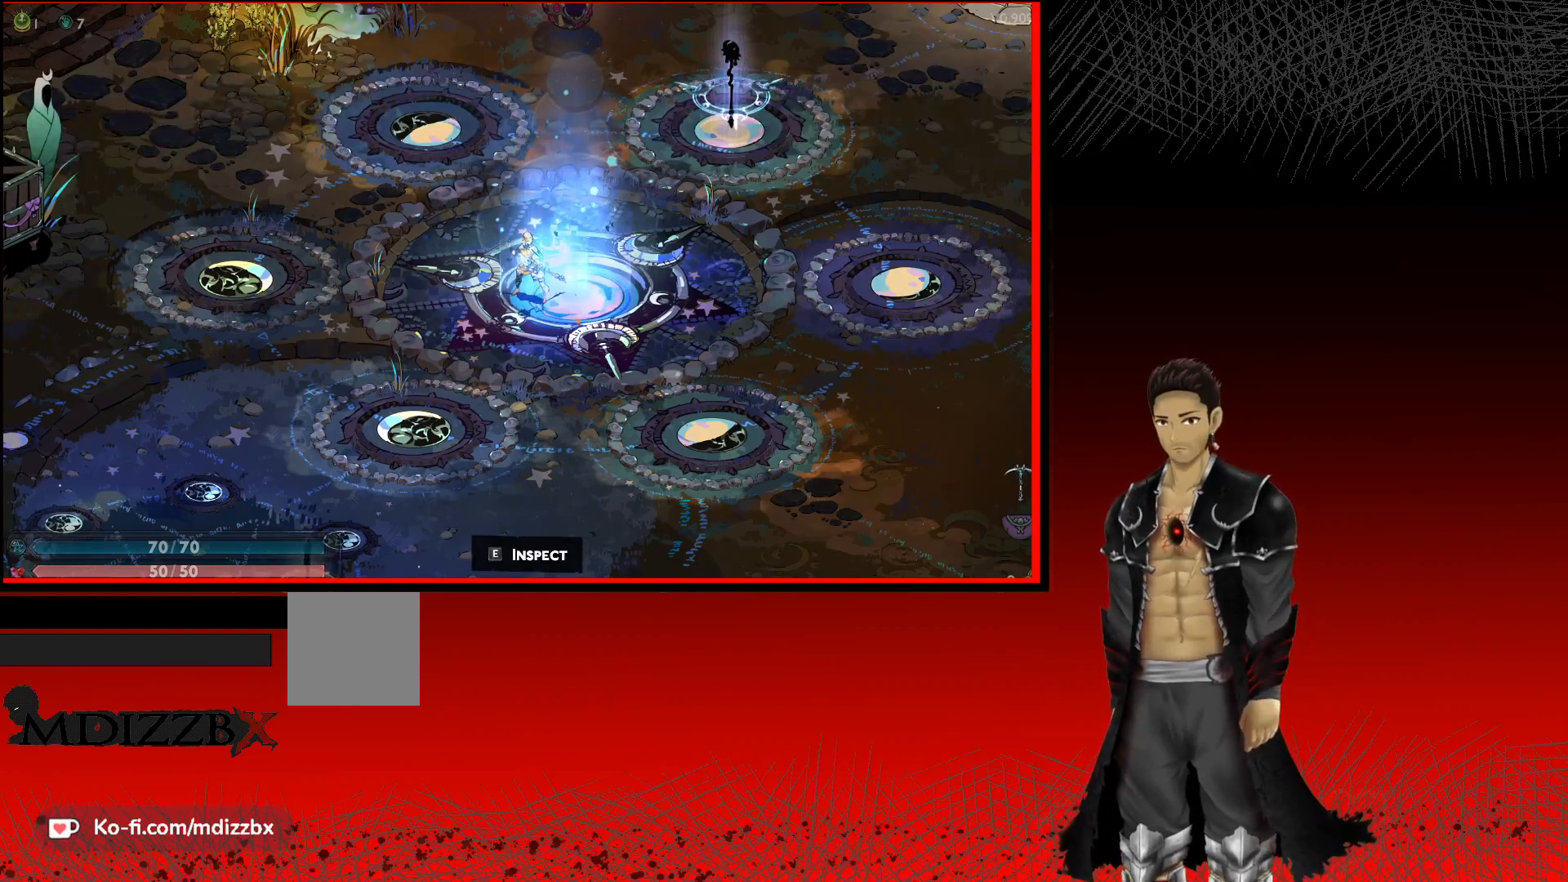
{"buttons": [], "left_stick": "center", "right_stick": "center", "events": []}
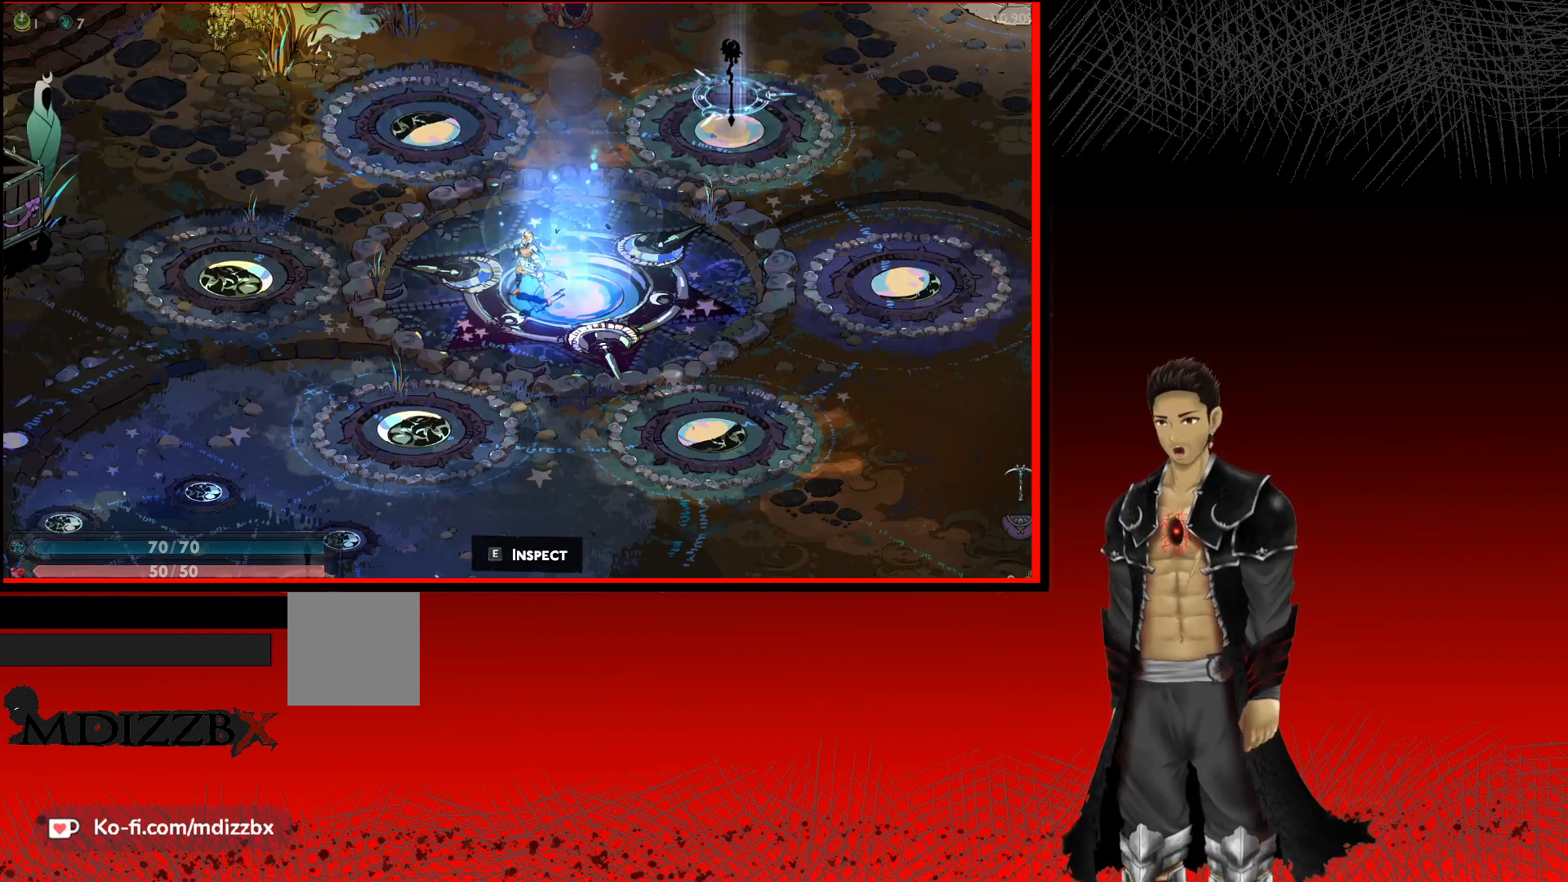
{"buttons": [], "left_stick": "center", "right_stick": "center", "events": []}
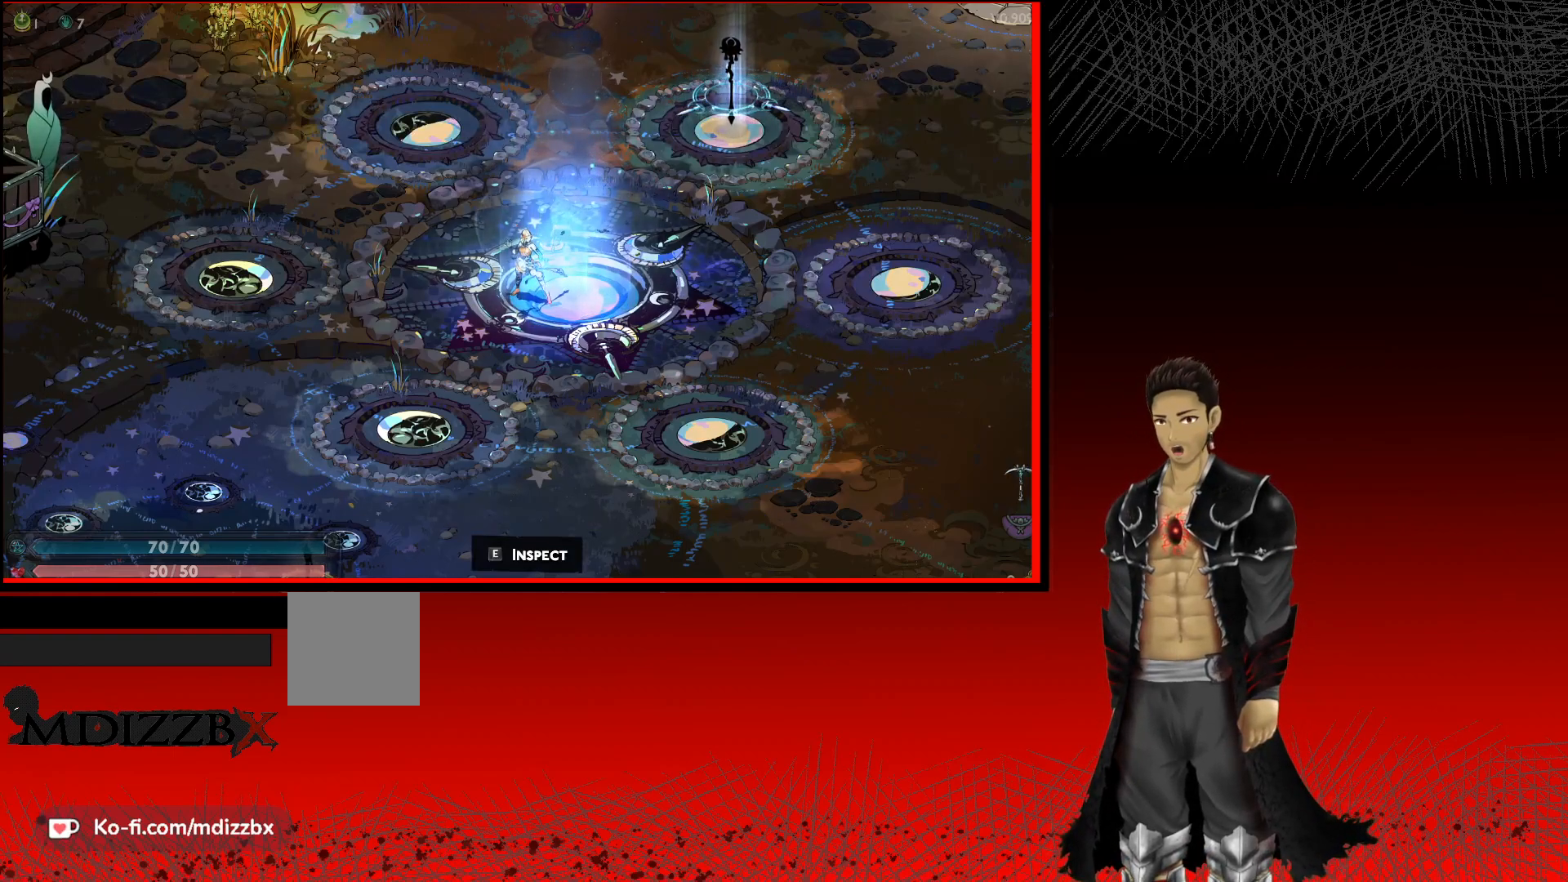
{"buttons": [], "left_stick": "center", "right_stick": "center", "events": []}
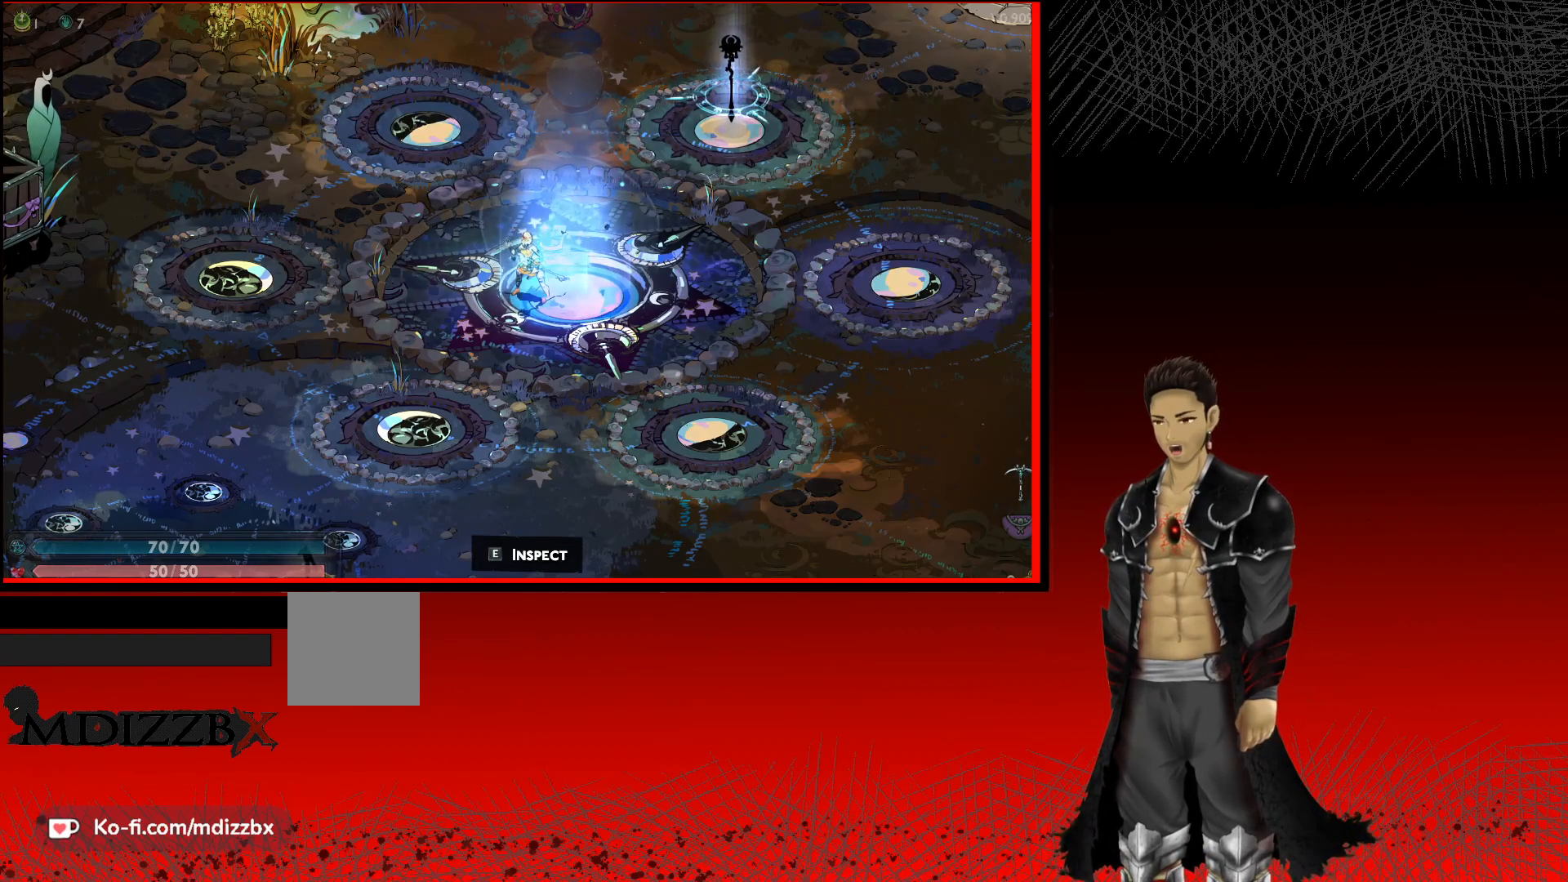
{"buttons": [], "left_stick": "center", "right_stick": "center", "events": []}
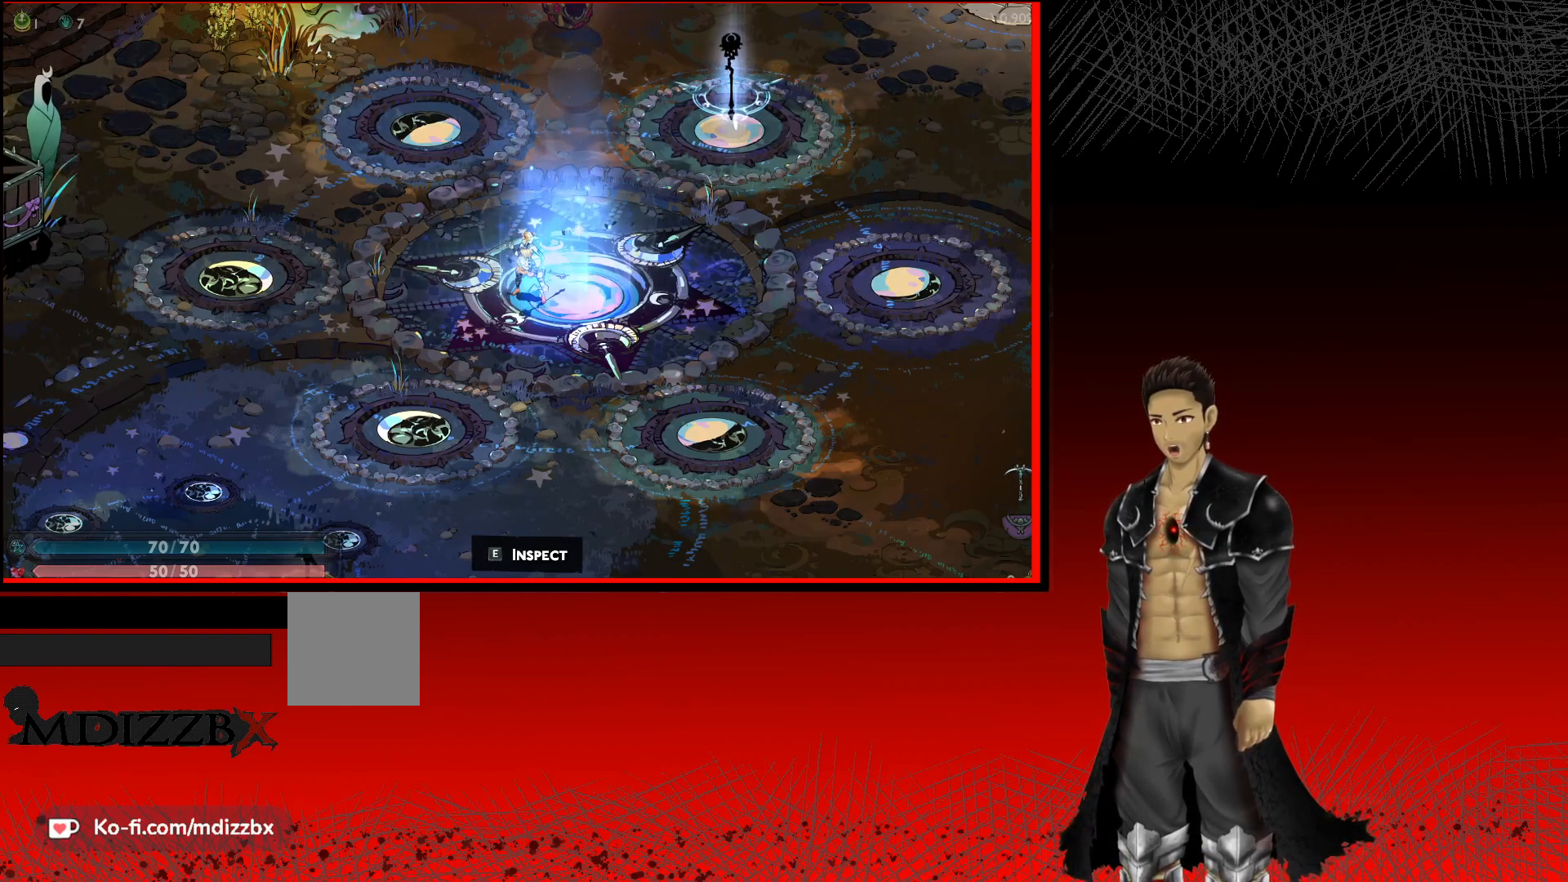
{"buttons": [], "left_stick": "center", "right_stick": "center", "events": []}
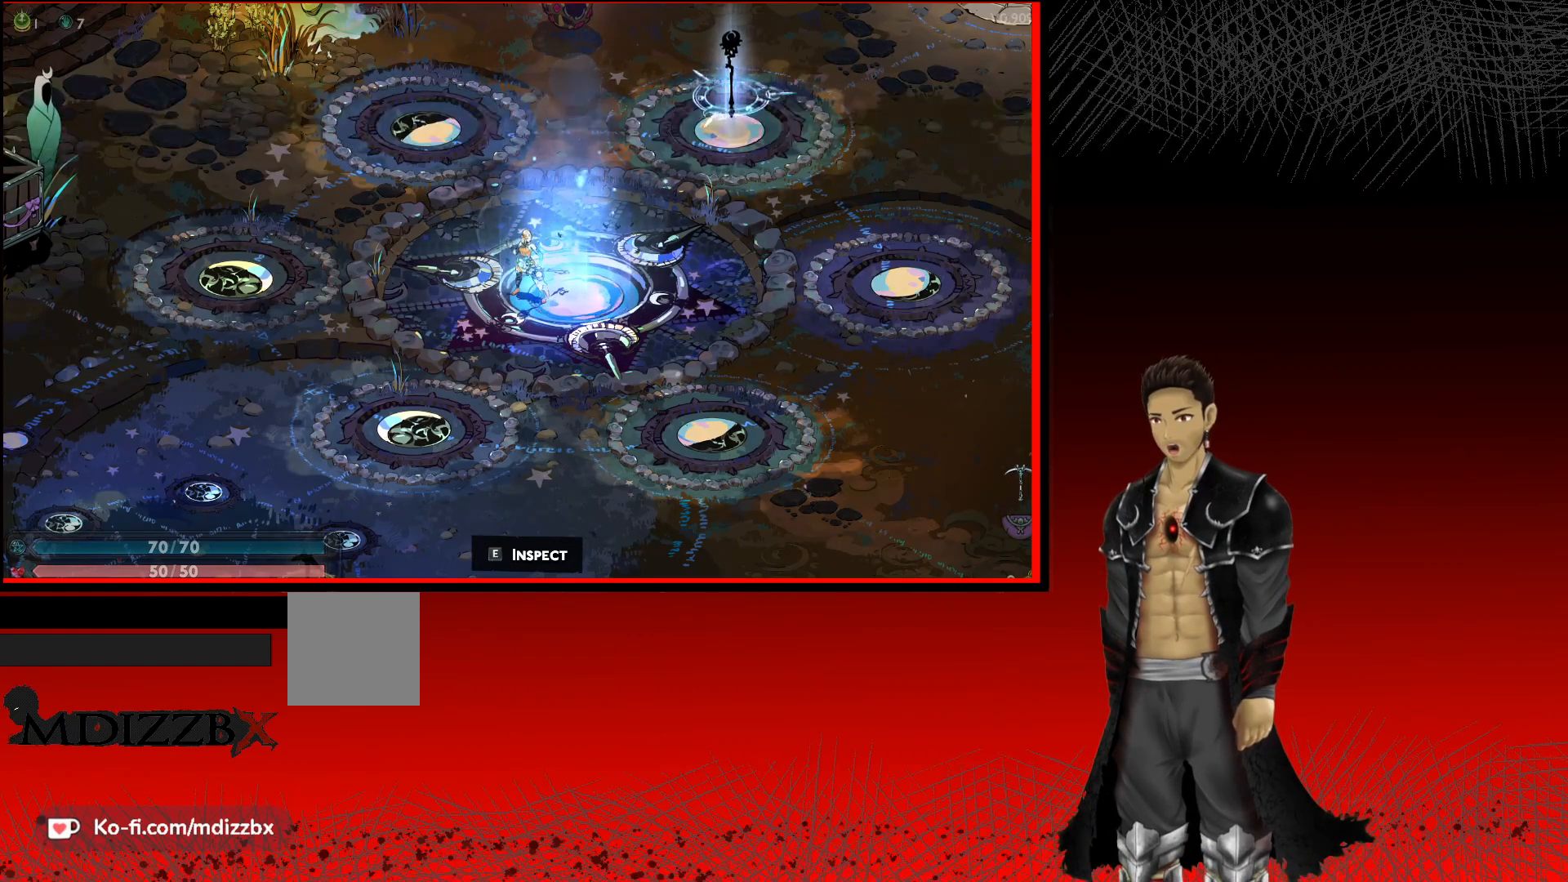
{"buttons": [], "left_stick": "down-left", "right_stick": "center", "events": [[383, "left_stick", "down-left"]]}
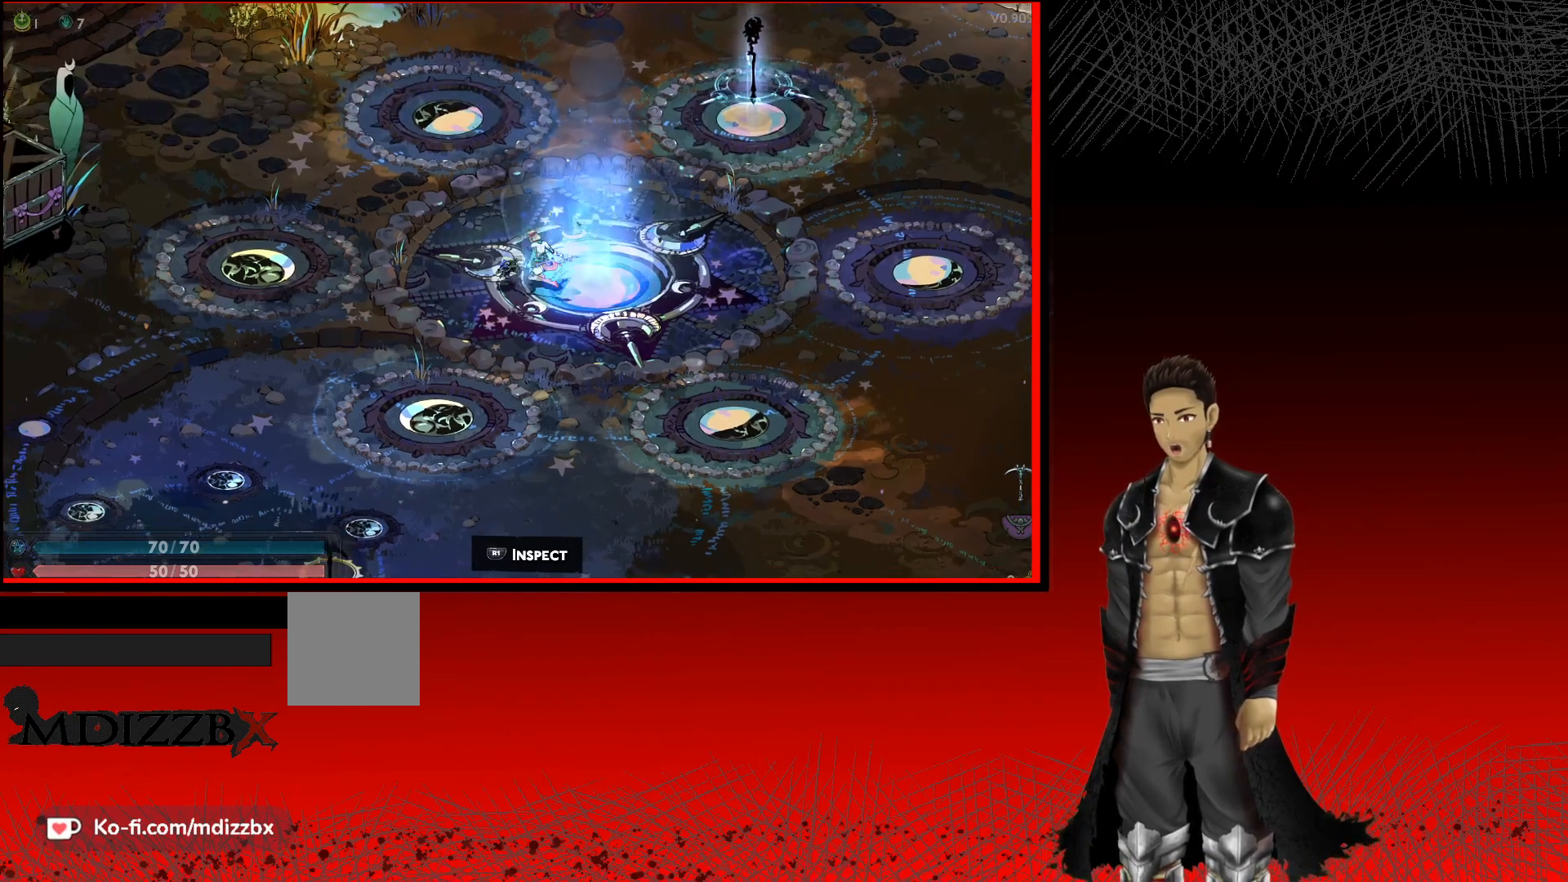
{"buttons": [], "left_stick": "down-left", "right_stick": "center", "events": []}
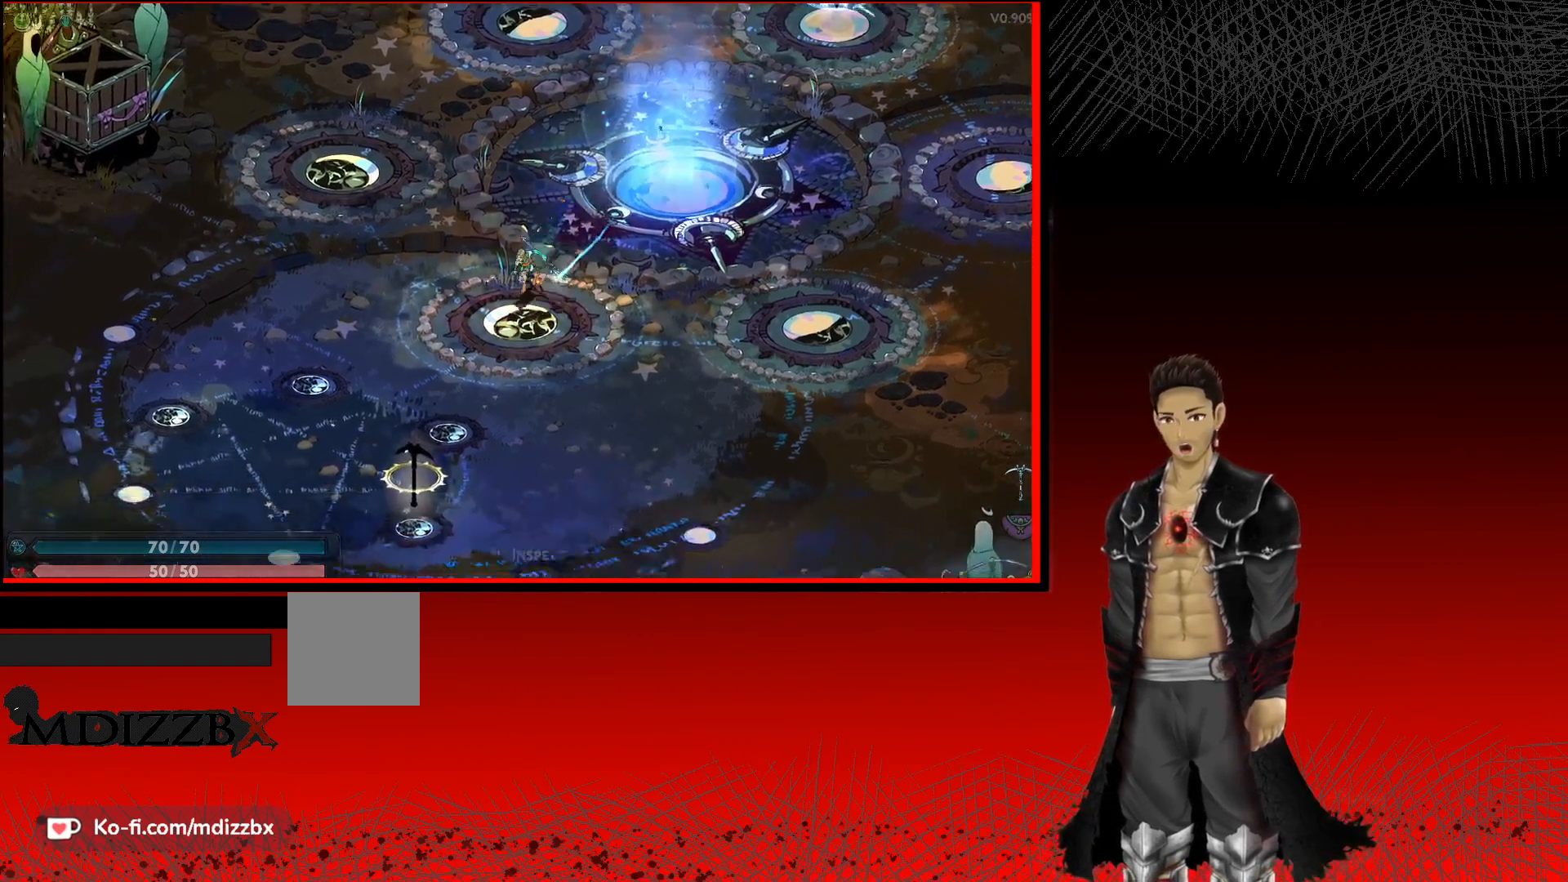
{"buttons": [], "left_stick": "down-left", "right_stick": "center", "events": []}
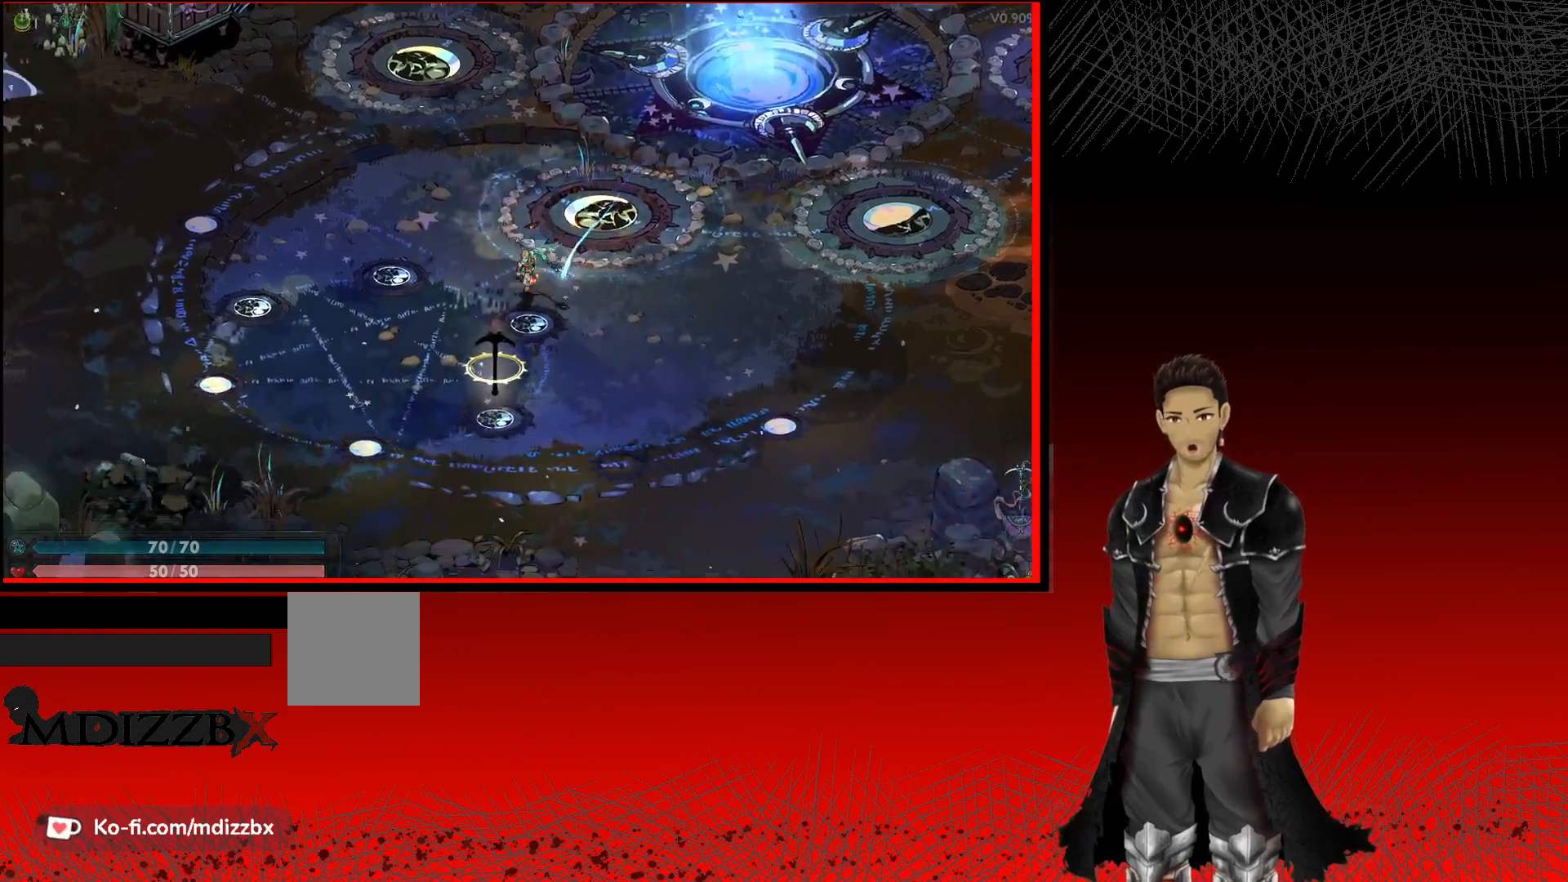
{"buttons": ["R1"], "left_stick": "center", "right_stick": "center", "events": [[417, "left_stick", "center"], [483, "R1", "down"]]}
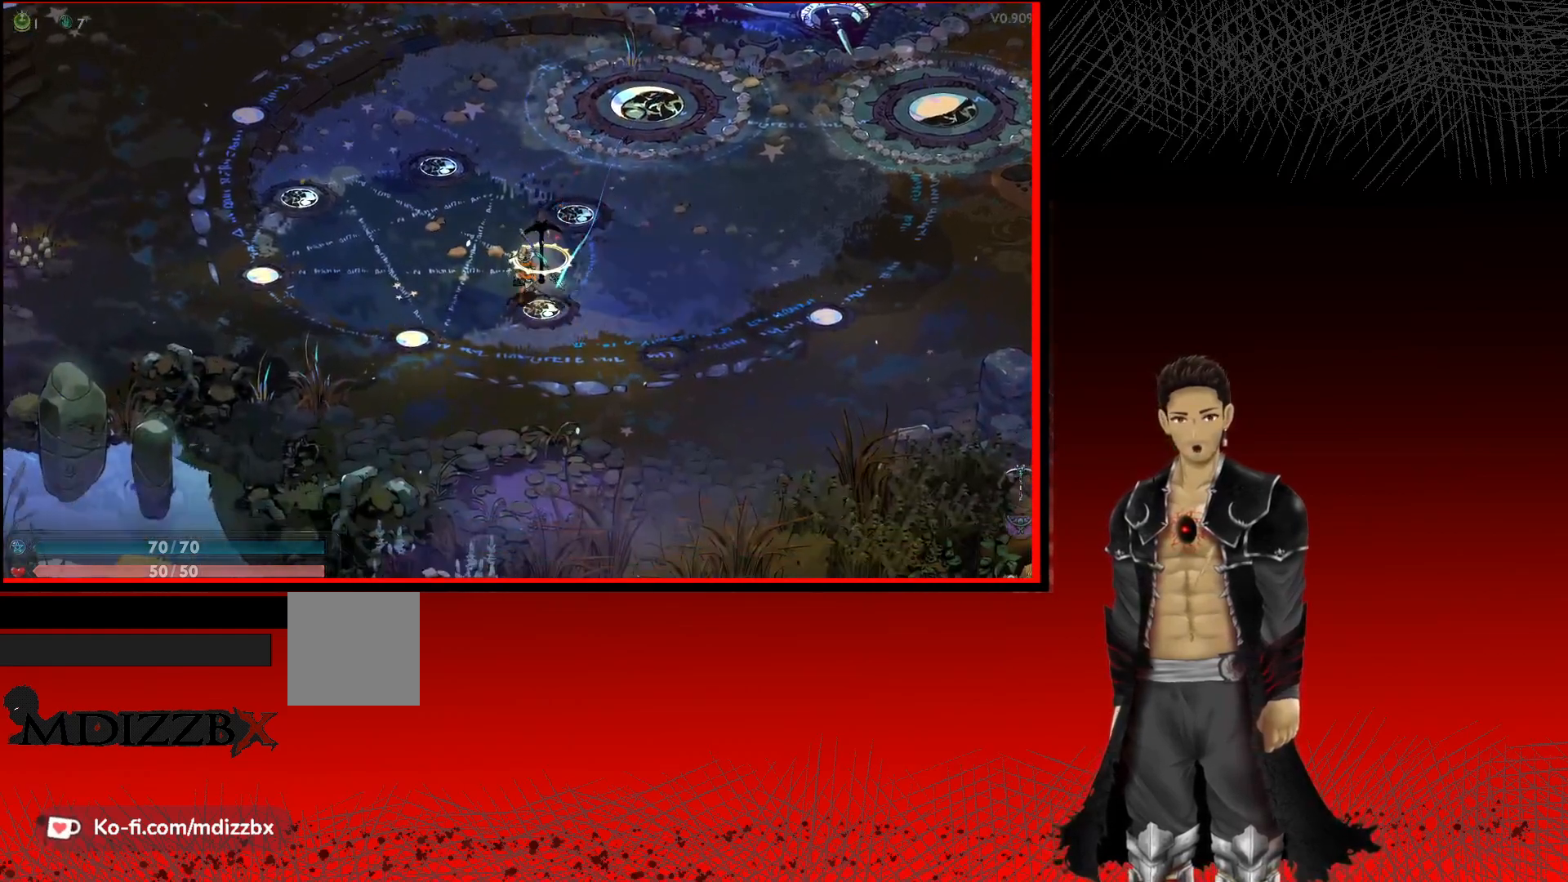
{"buttons": [], "left_stick": "down-right", "right_stick": "center", "events": [[250, "R1", "up"], [383, "left_stick", "down-right"]]}
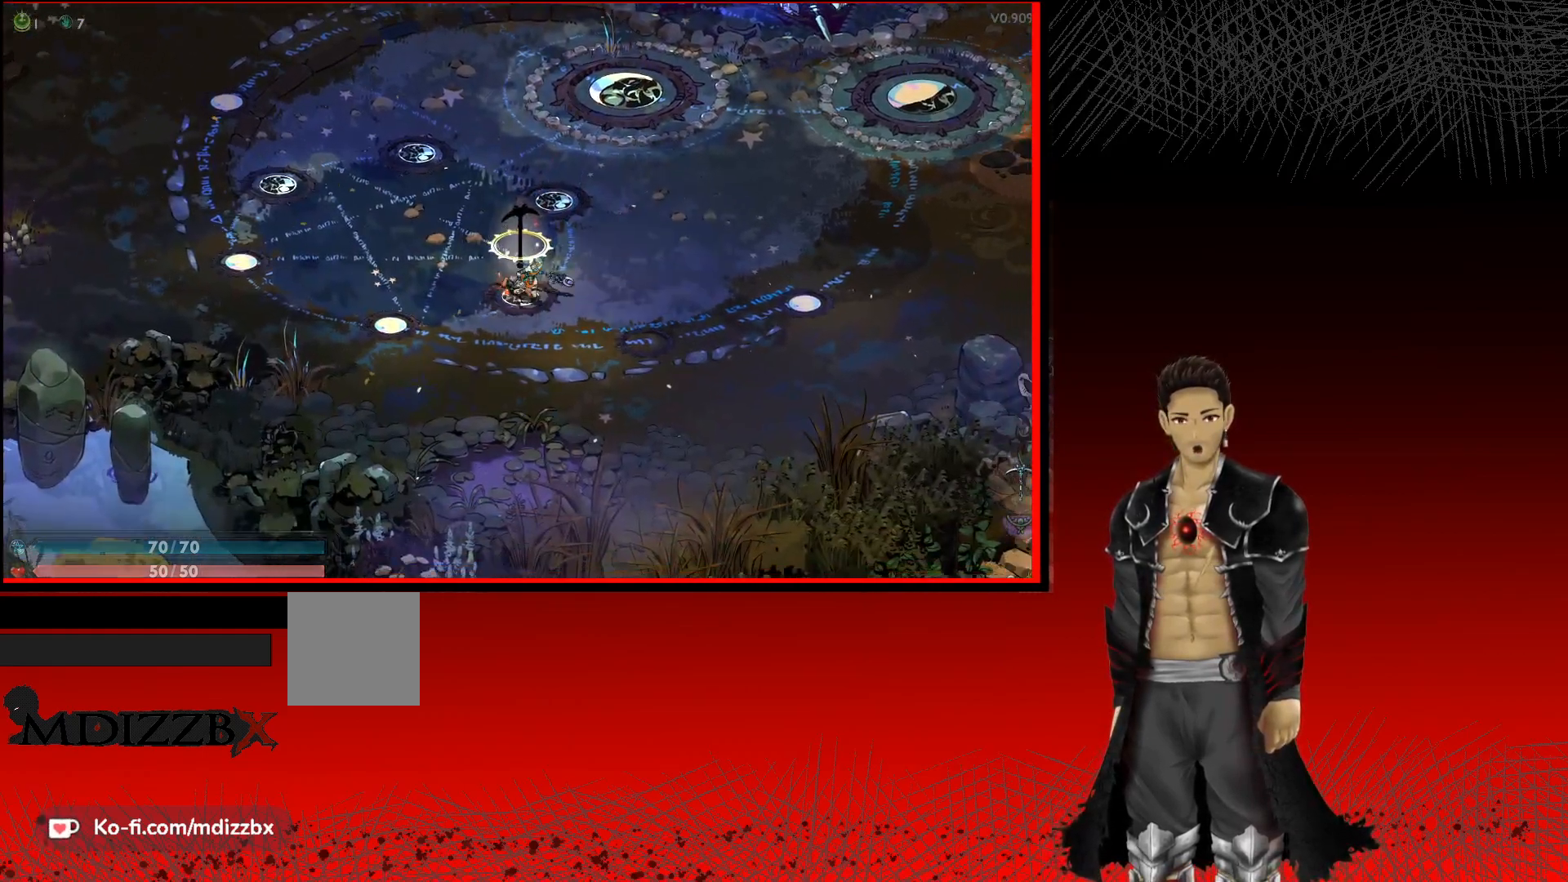
{"buttons": [], "left_stick": "up-right", "right_stick": "center", "events": [[50, "left_stick", "right"], [200, "left_stick", "up-right"]]}
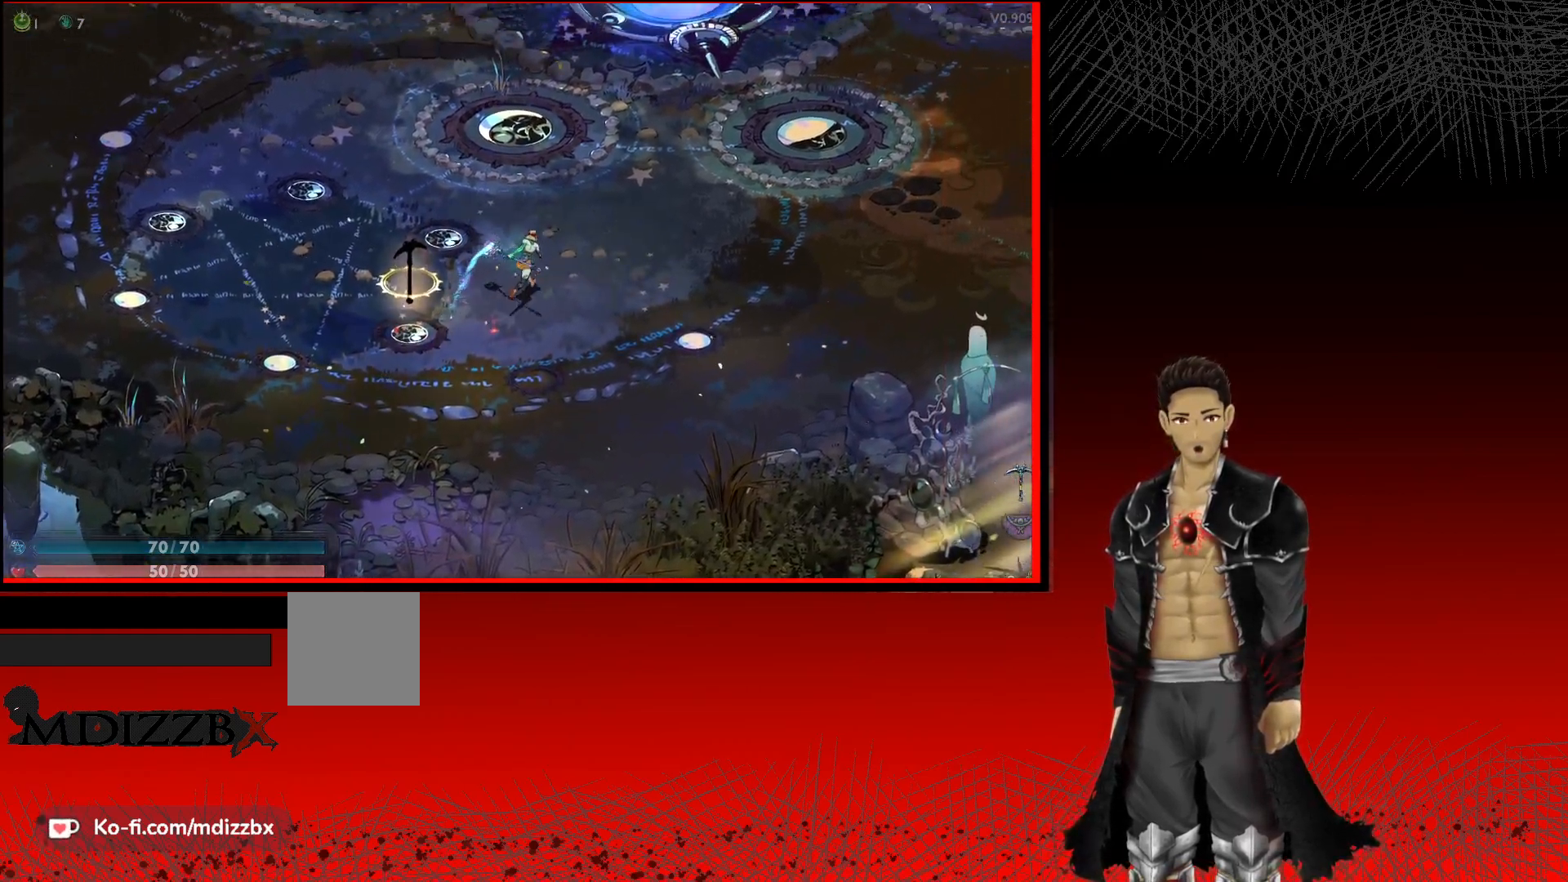
{"buttons": [], "left_stick": "up-right", "right_stick": "center", "events": []}
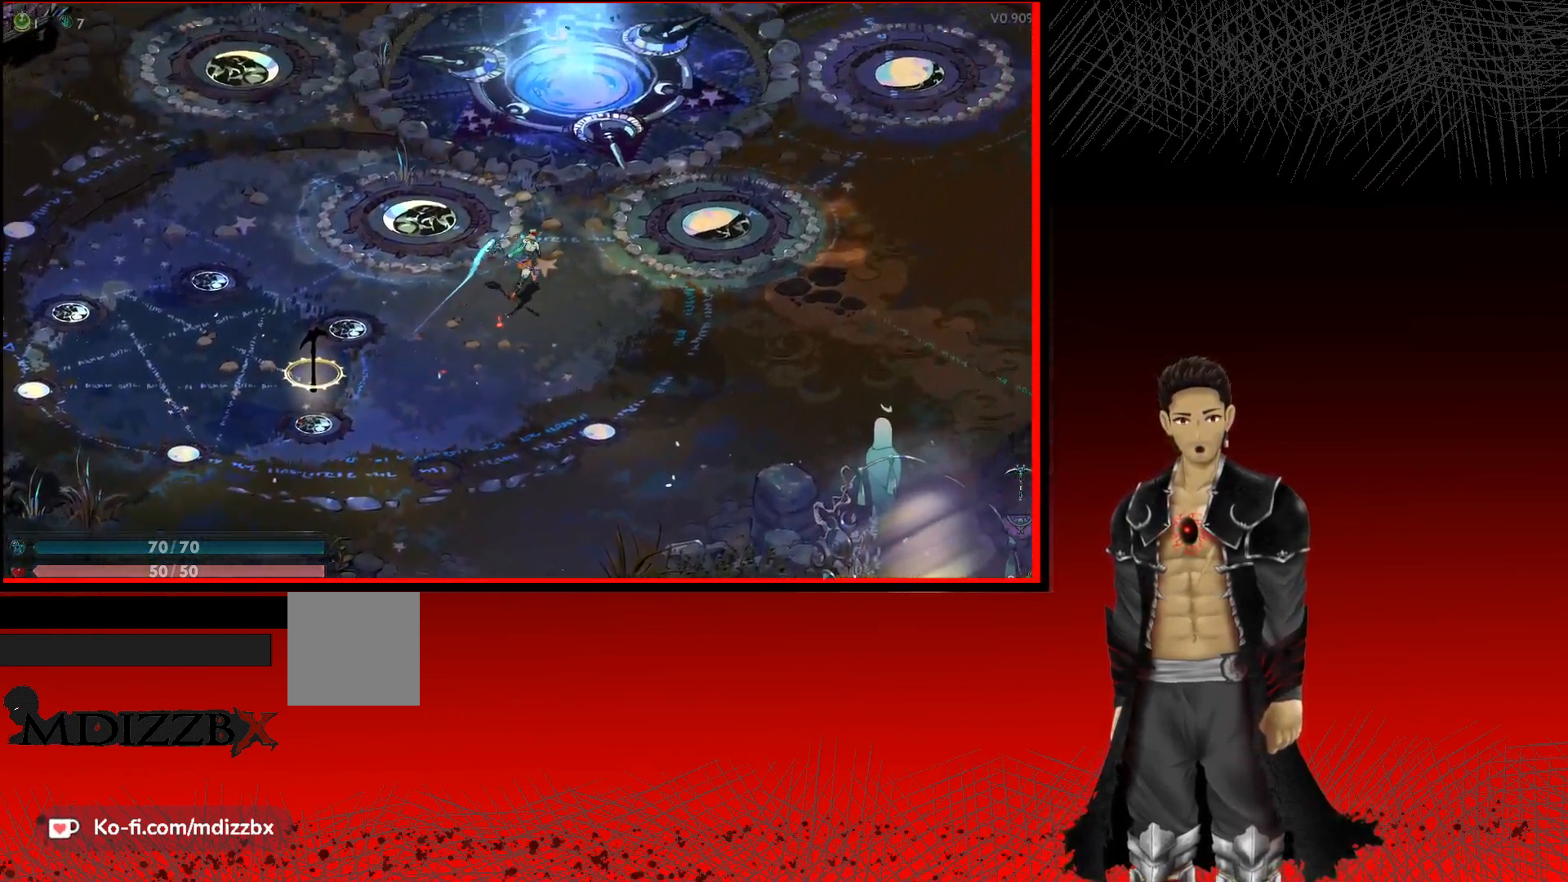
{"buttons": [], "left_stick": "up-right", "right_stick": "center", "events": []}
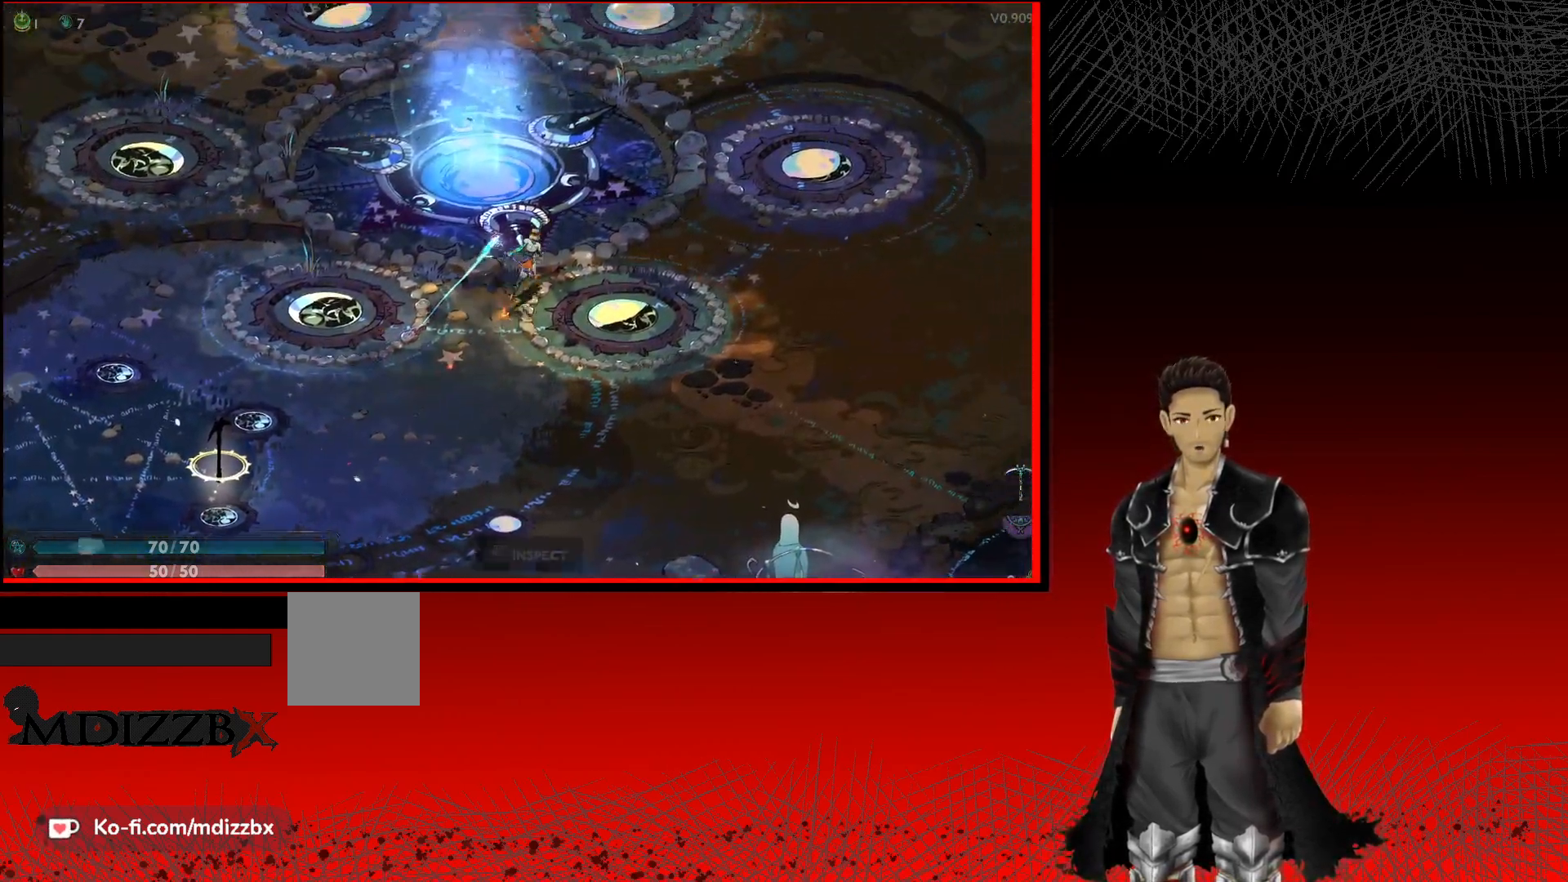
{"buttons": [], "left_stick": "up-right", "right_stick": "center", "events": []}